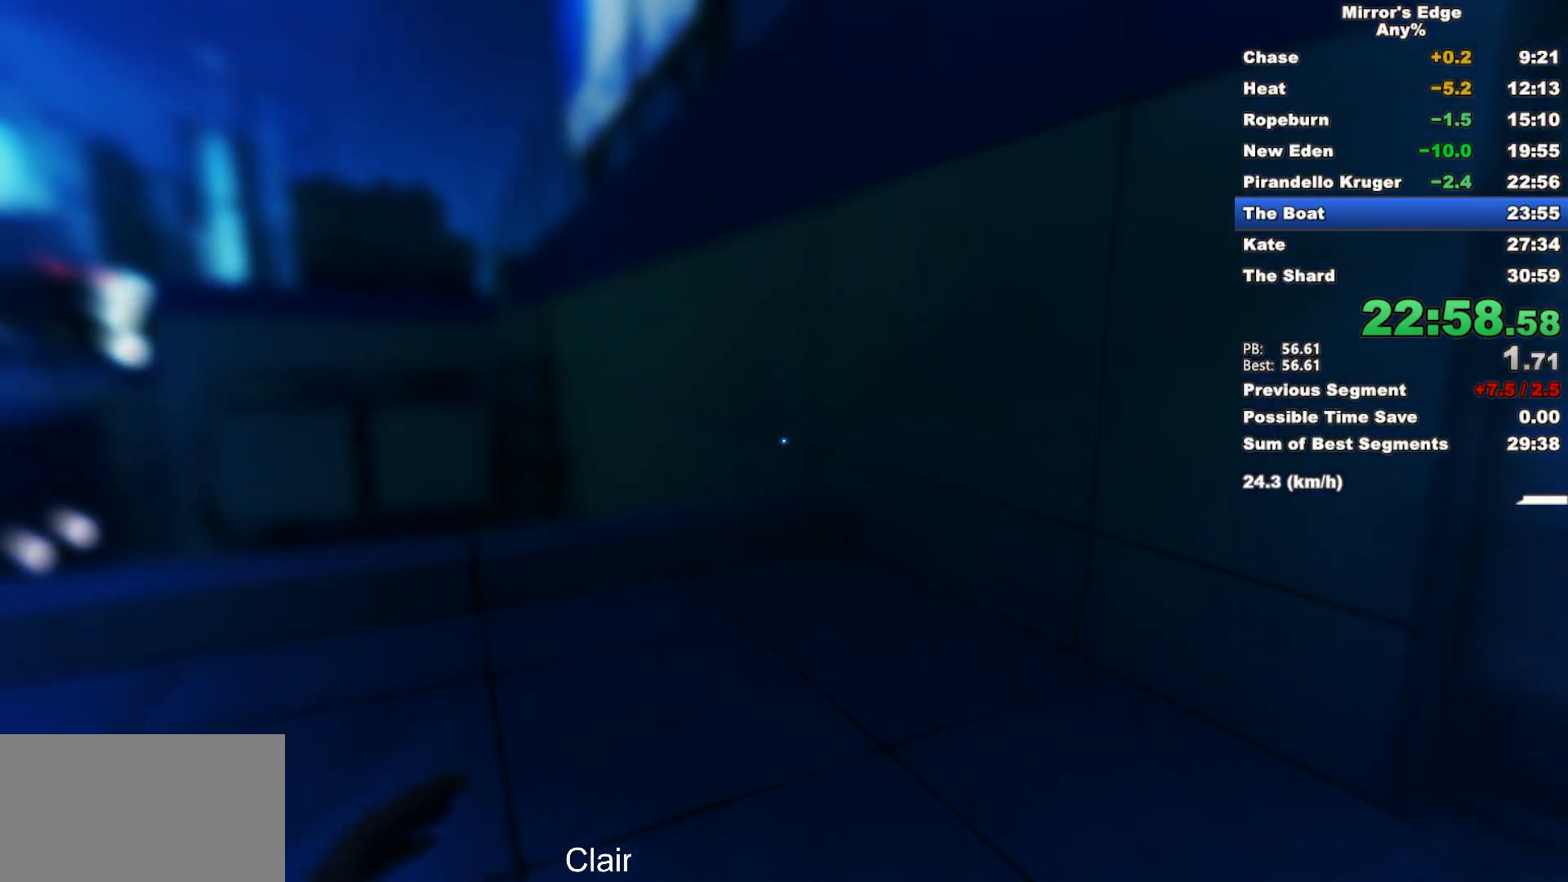
Gameplay with keyboard and mouse; each line is a JSON object with the keys and mouse buttons held at the frame after it. "events" lists presses ("down") and releases ("up") of "a", "d", "e", "q", "s", "shift", "space", "w", "mouse_left", "mouse_right", "mouse_wheel_up" and "mouse_wheel_down" between this image and that frame as [ms after this image, input, new state], when the widget could be followed in between. "mouse_left", "mouse_right", "mouse_wheel_up", "mouse_wheel_down" = the "left", "right", "wheel_up", "wheel_down" buttons of the "mouse" list. No other keys are recorded. Mouse movement is not recorded.
{"keys": ["w"], "mouse": [], "events": []}
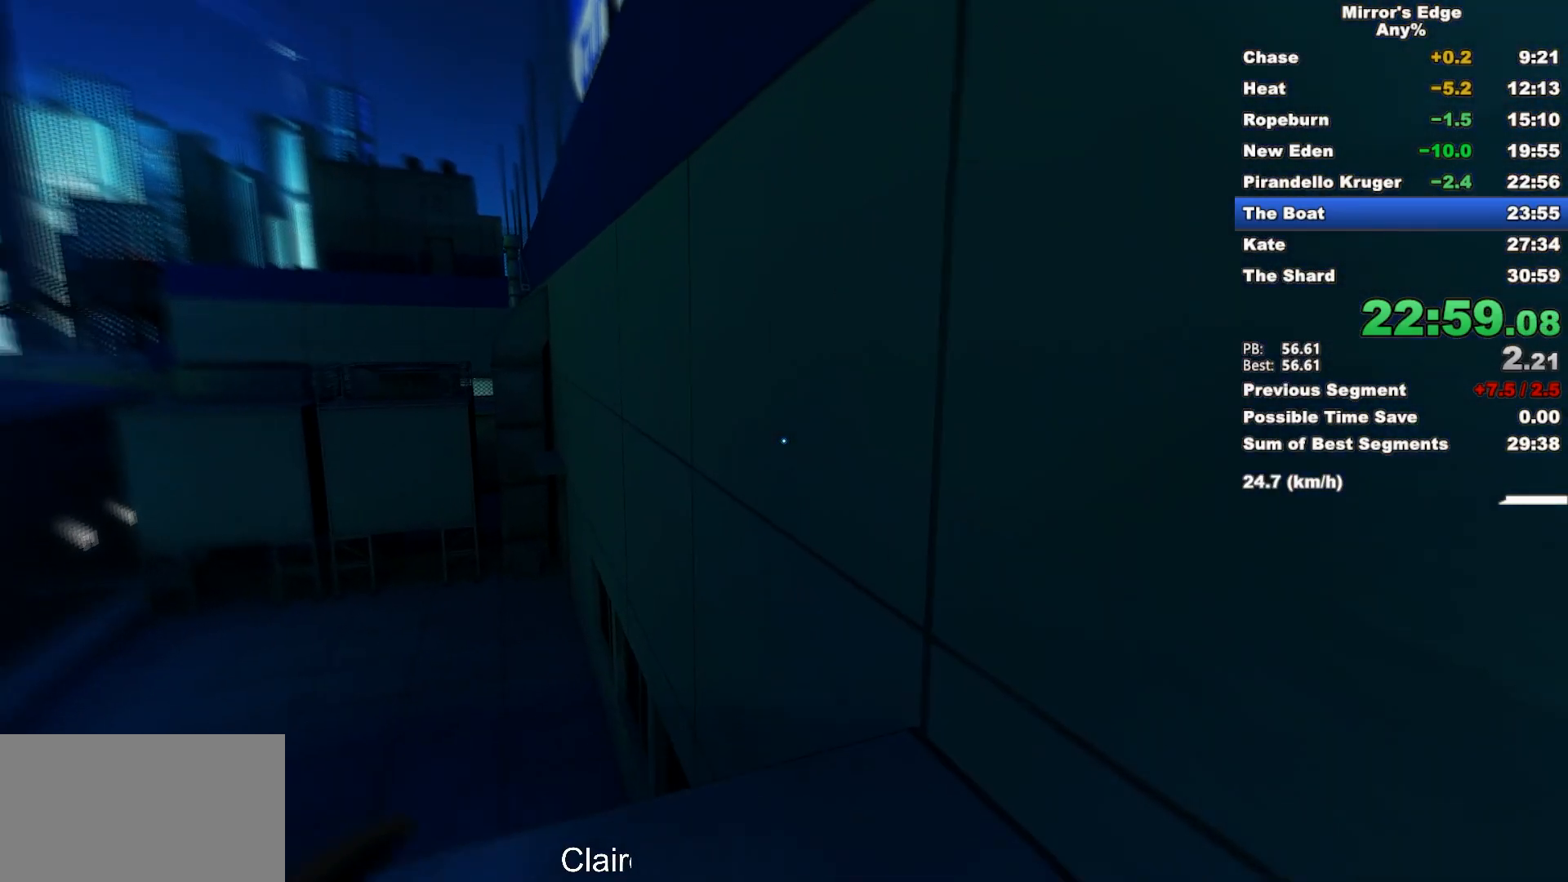
{"keys": ["w"], "mouse": [], "events": [[283, "space", "down"], [333, "mouse_left", "down"], [383, "space", "up"], [433, "mouse_left", "up"]]}
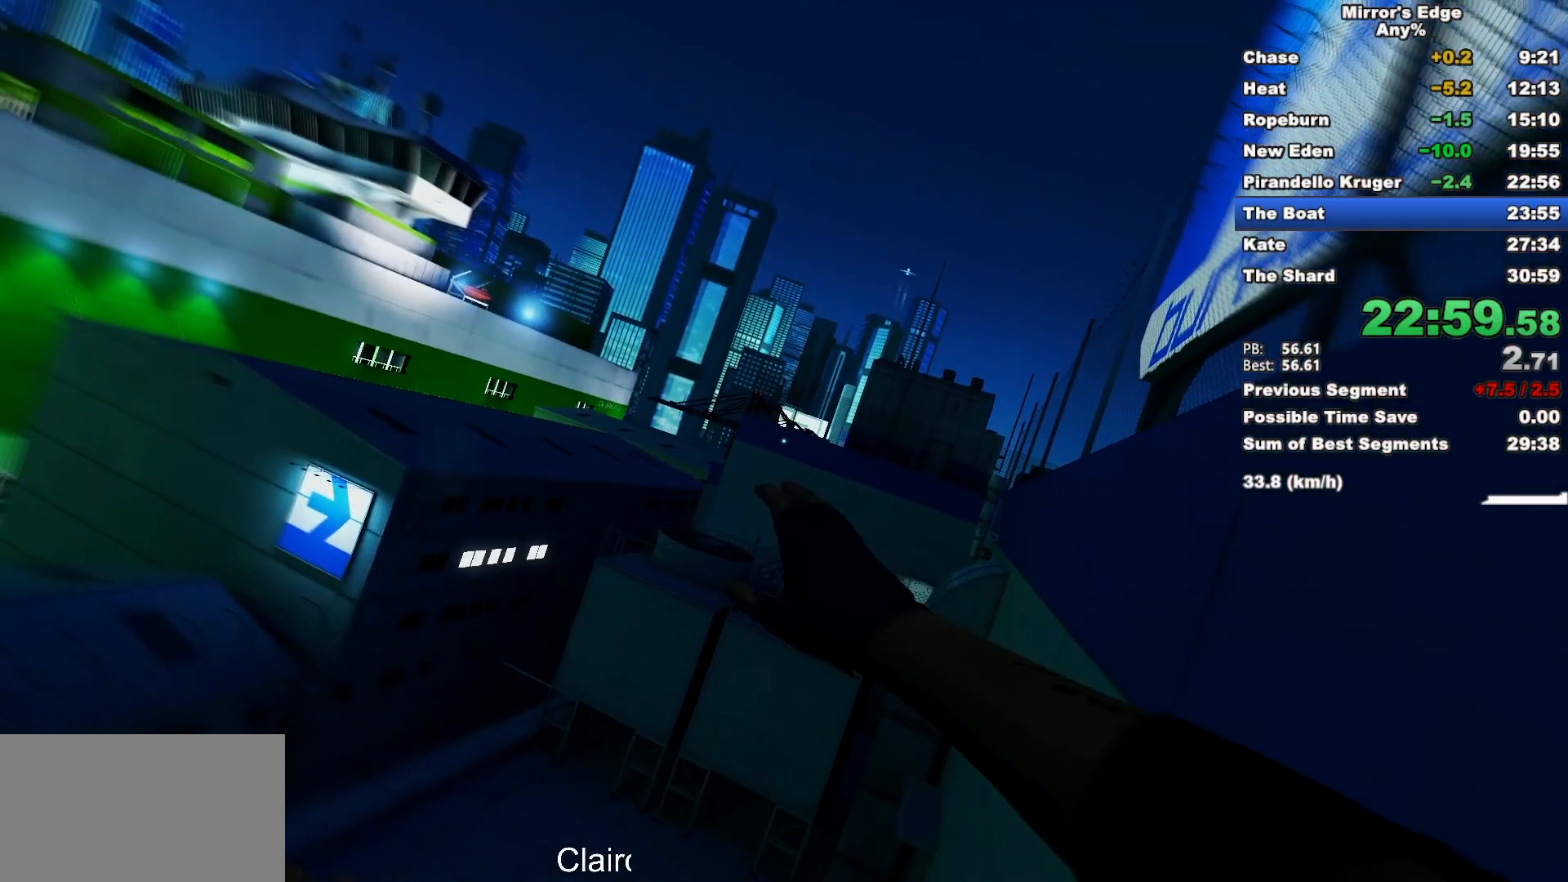
{"keys": ["w"], "mouse": ["wheel_down"], "events": [[350, "mouse_wheel_down", "down"]]}
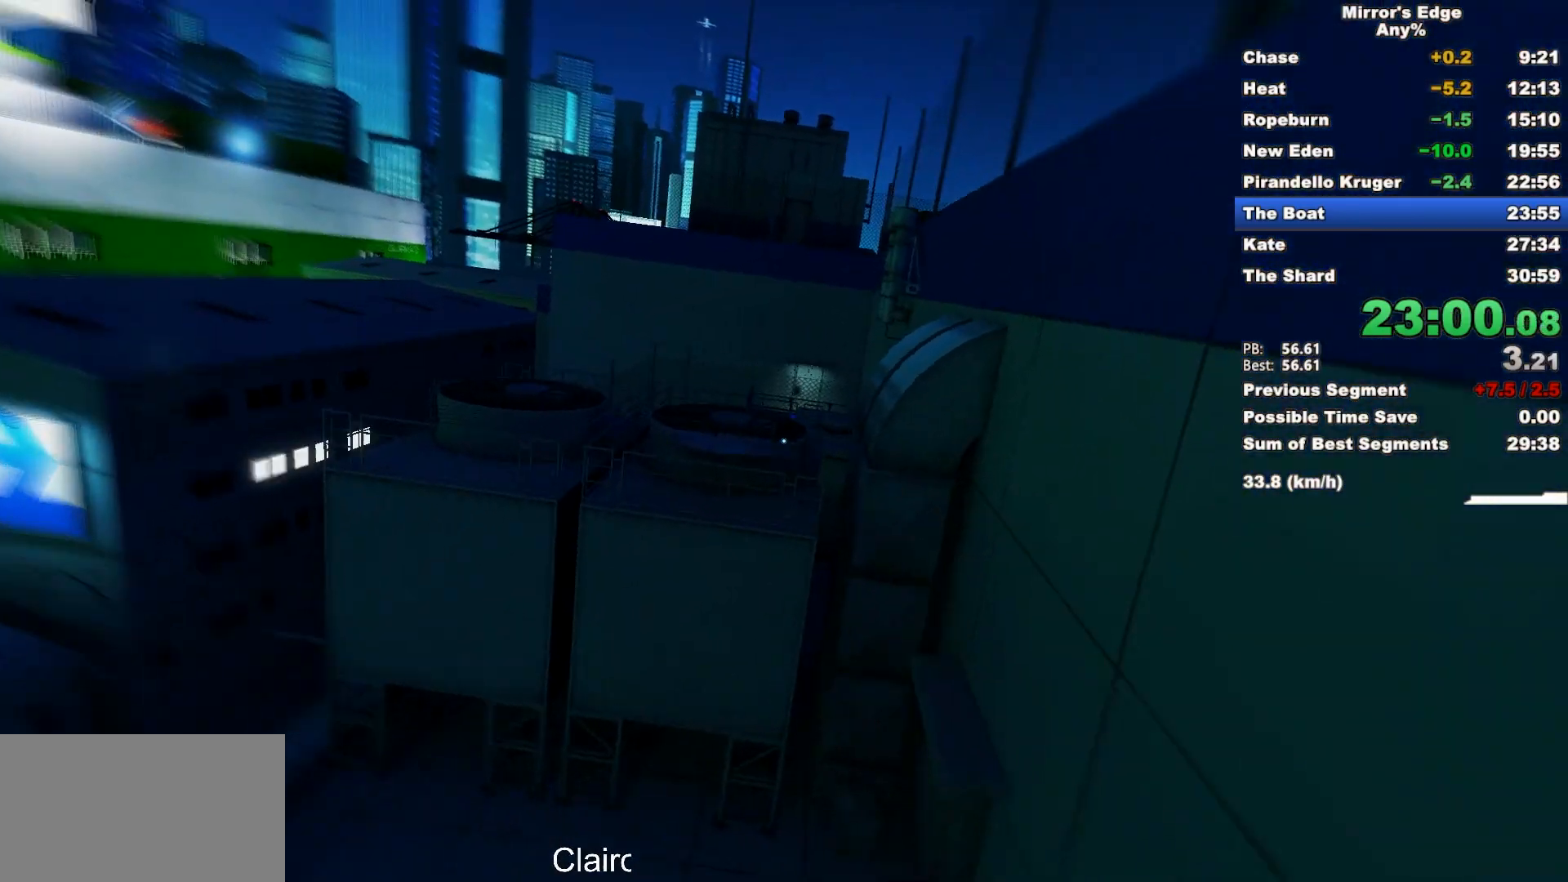
{"keys": ["w"], "mouse": [], "events": [[417, "mouse_wheel_down", "up"]]}
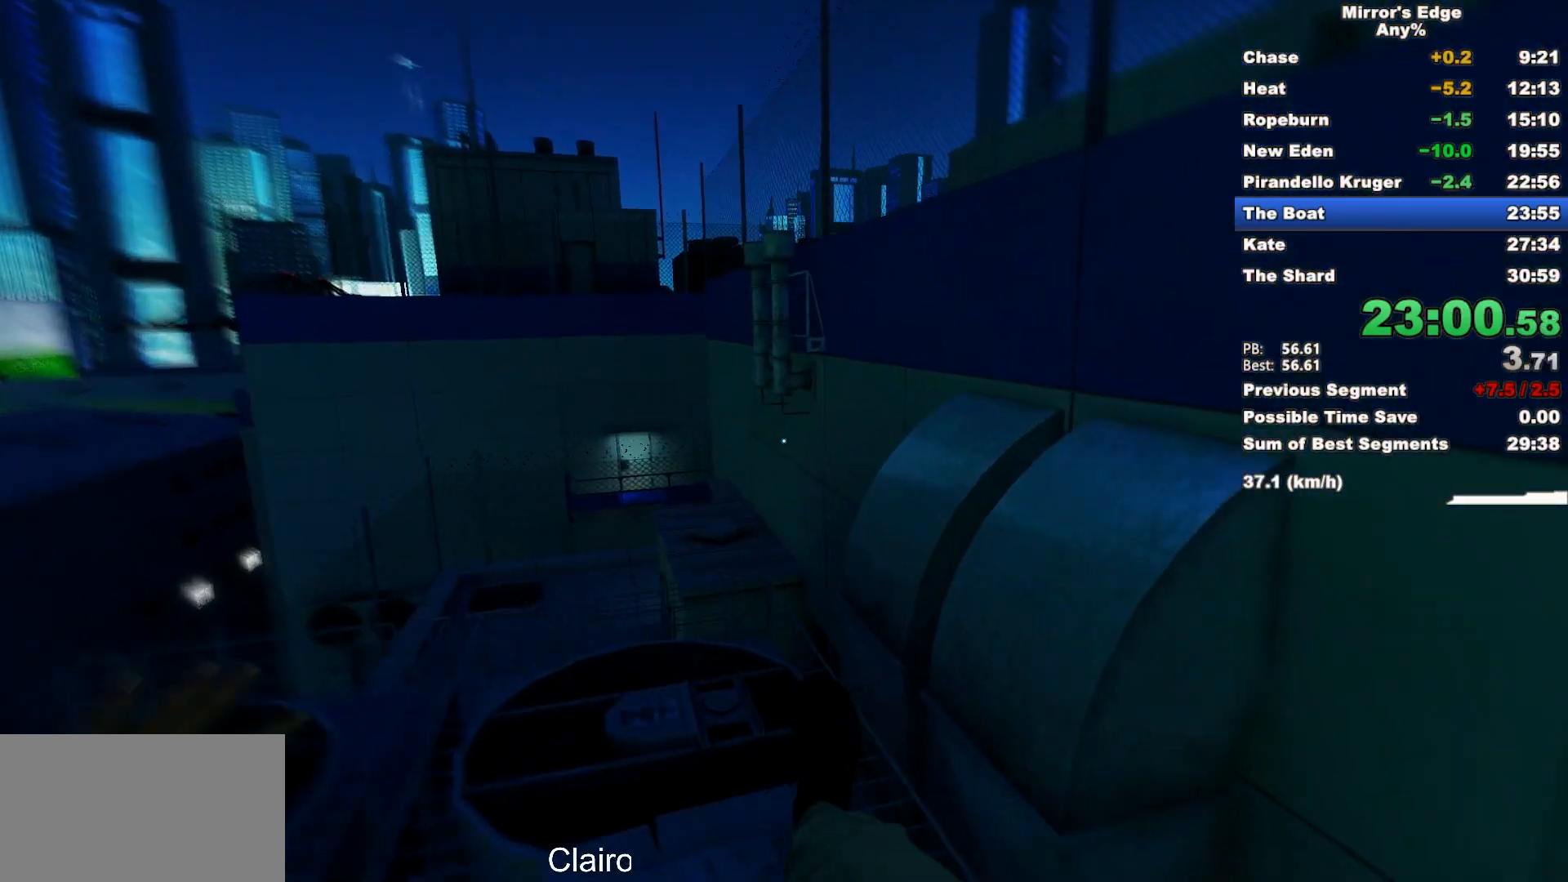
{"keys": ["w"], "mouse": [], "events": []}
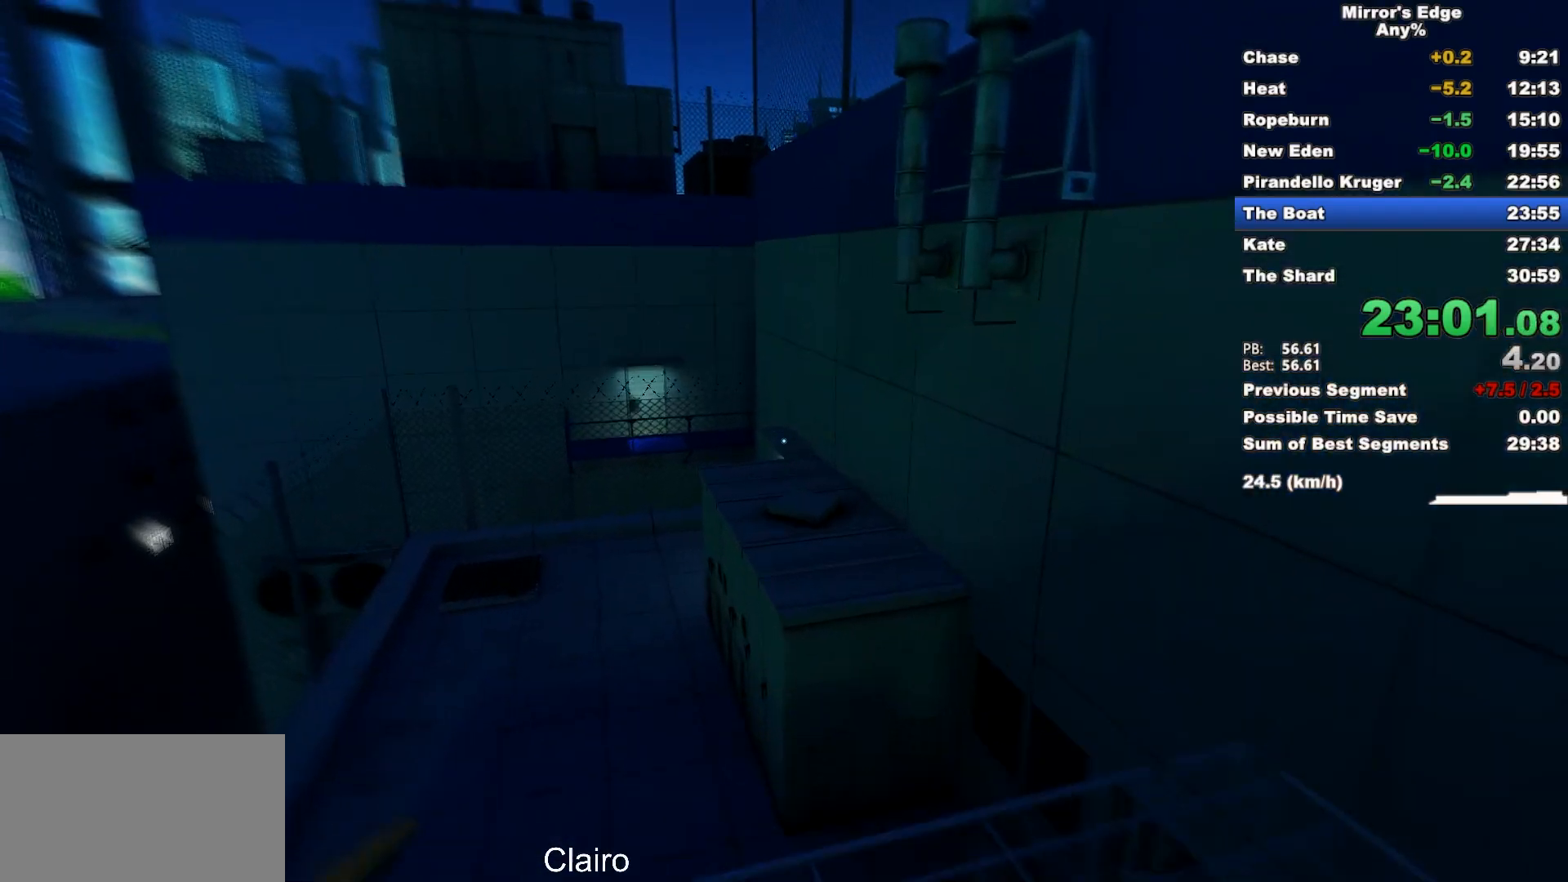
{"keys": ["w"], "mouse": [], "events": [[83, "space", "down"], [217, "space", "up"]]}
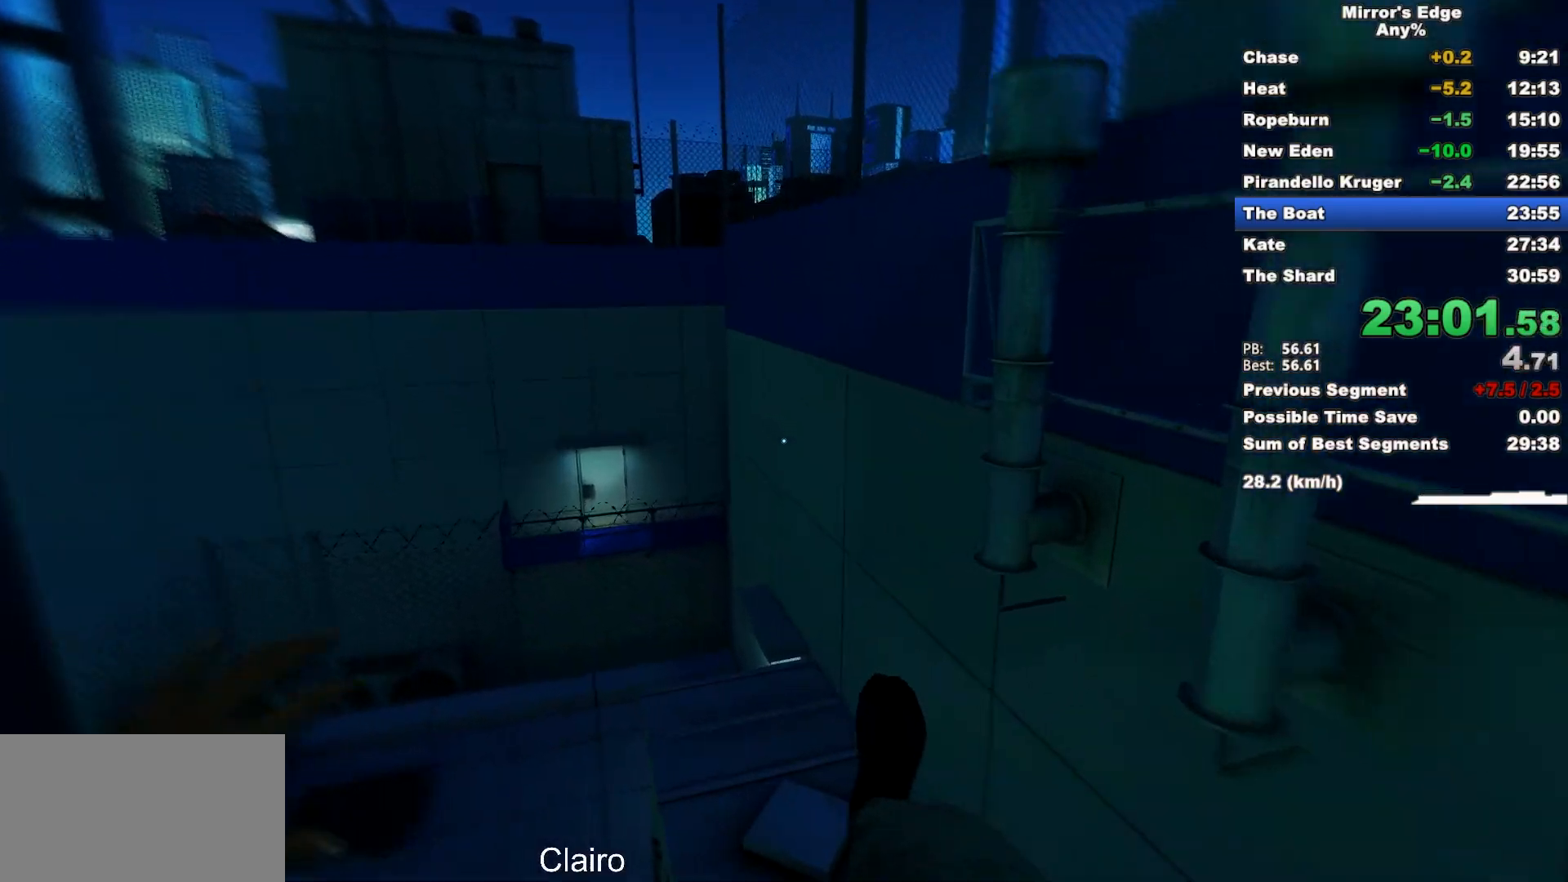
{"keys": ["w"], "mouse": [], "events": []}
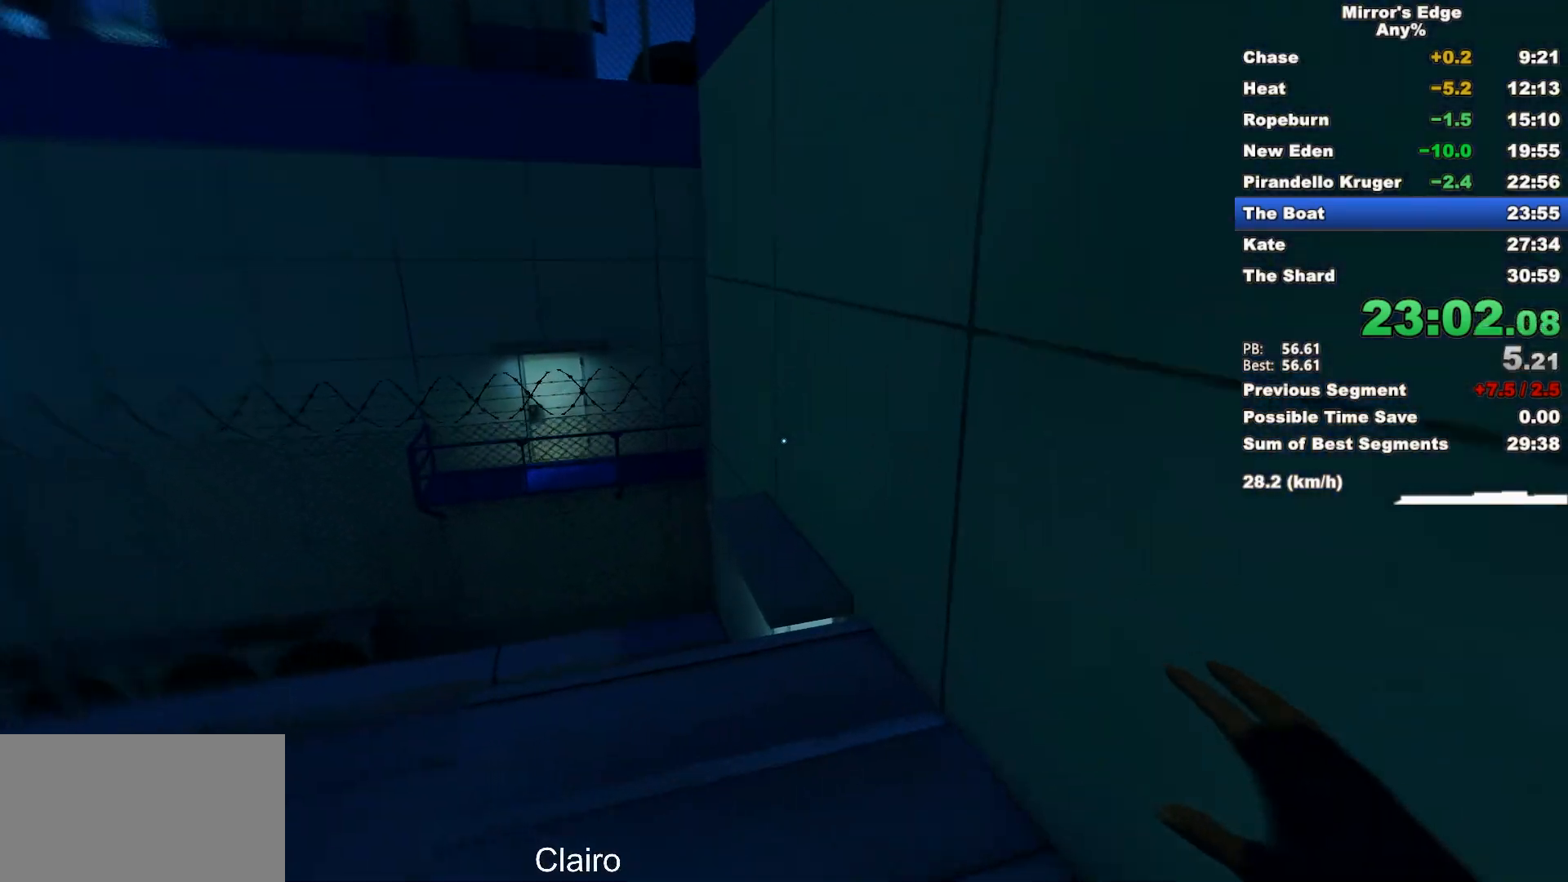
{"keys": ["w"], "mouse": [], "events": [[250, "space", "down"], [383, "space", "up"]]}
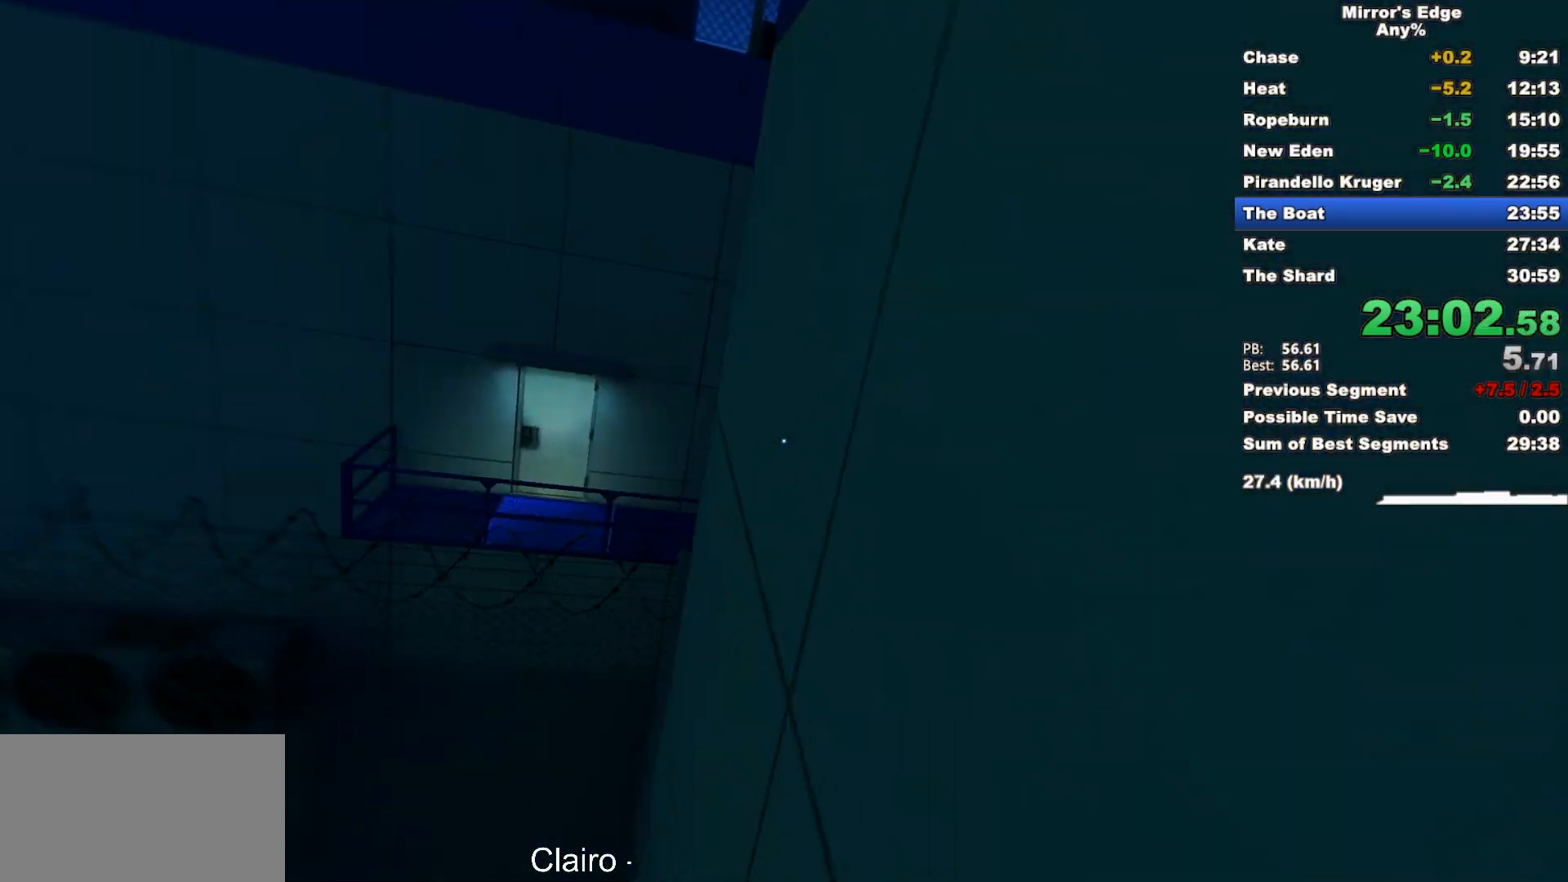
{"keys": ["w"], "mouse": [], "events": [[267, "mouse_left", "down"], [400, "mouse_left", "up"]]}
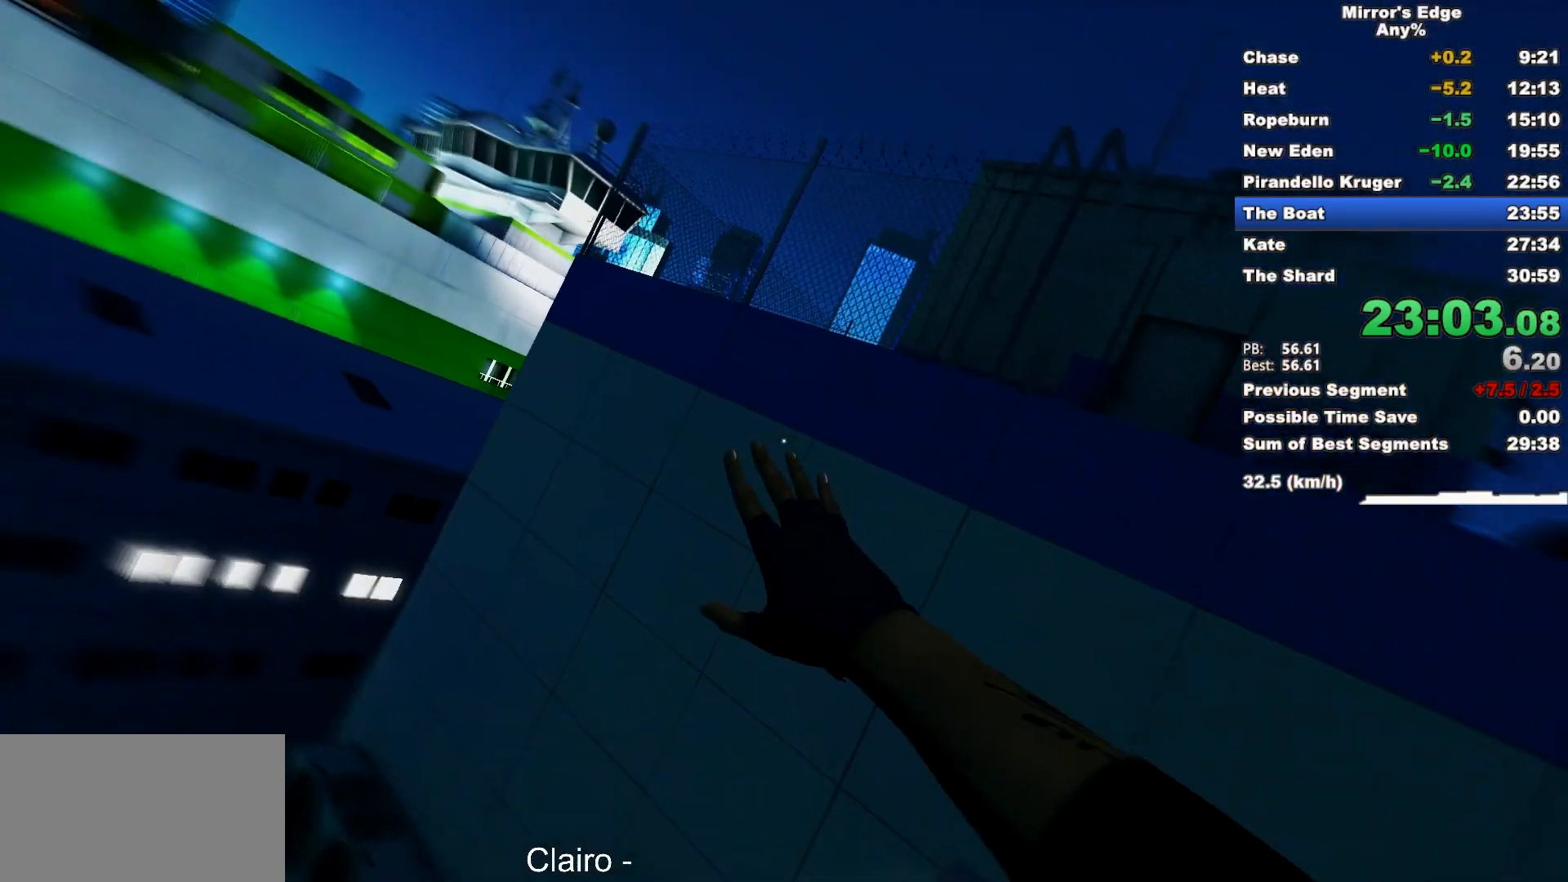
{"keys": ["w"], "mouse": ["wheel_down"], "events": [[183, "mouse_wheel_down", "down"]]}
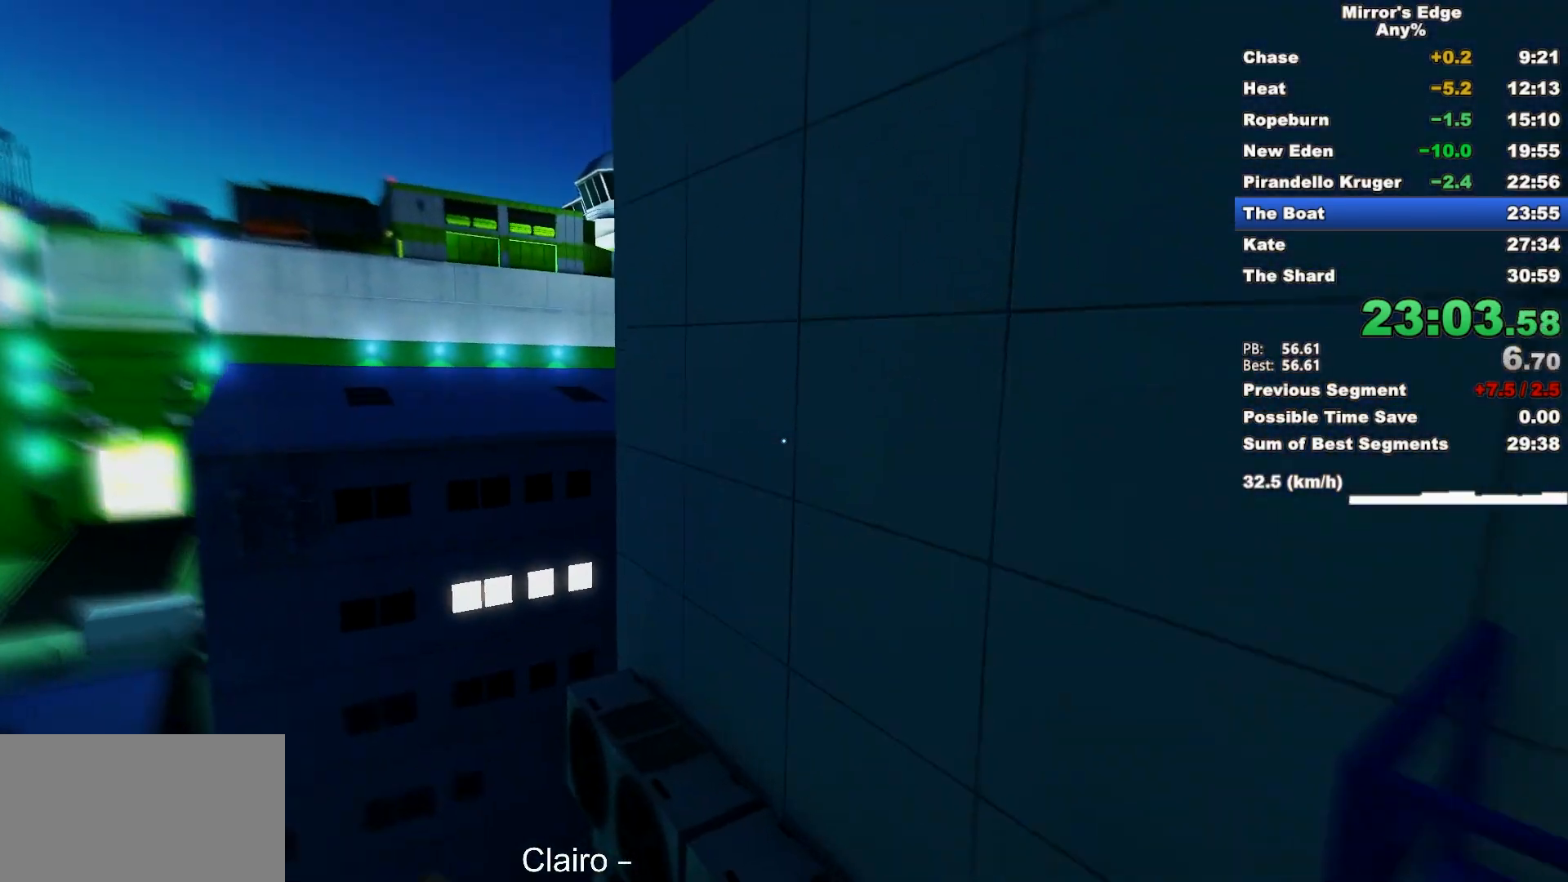
{"keys": ["w"], "mouse": [], "events": [[283, "mouse_wheel_down", "up"]]}
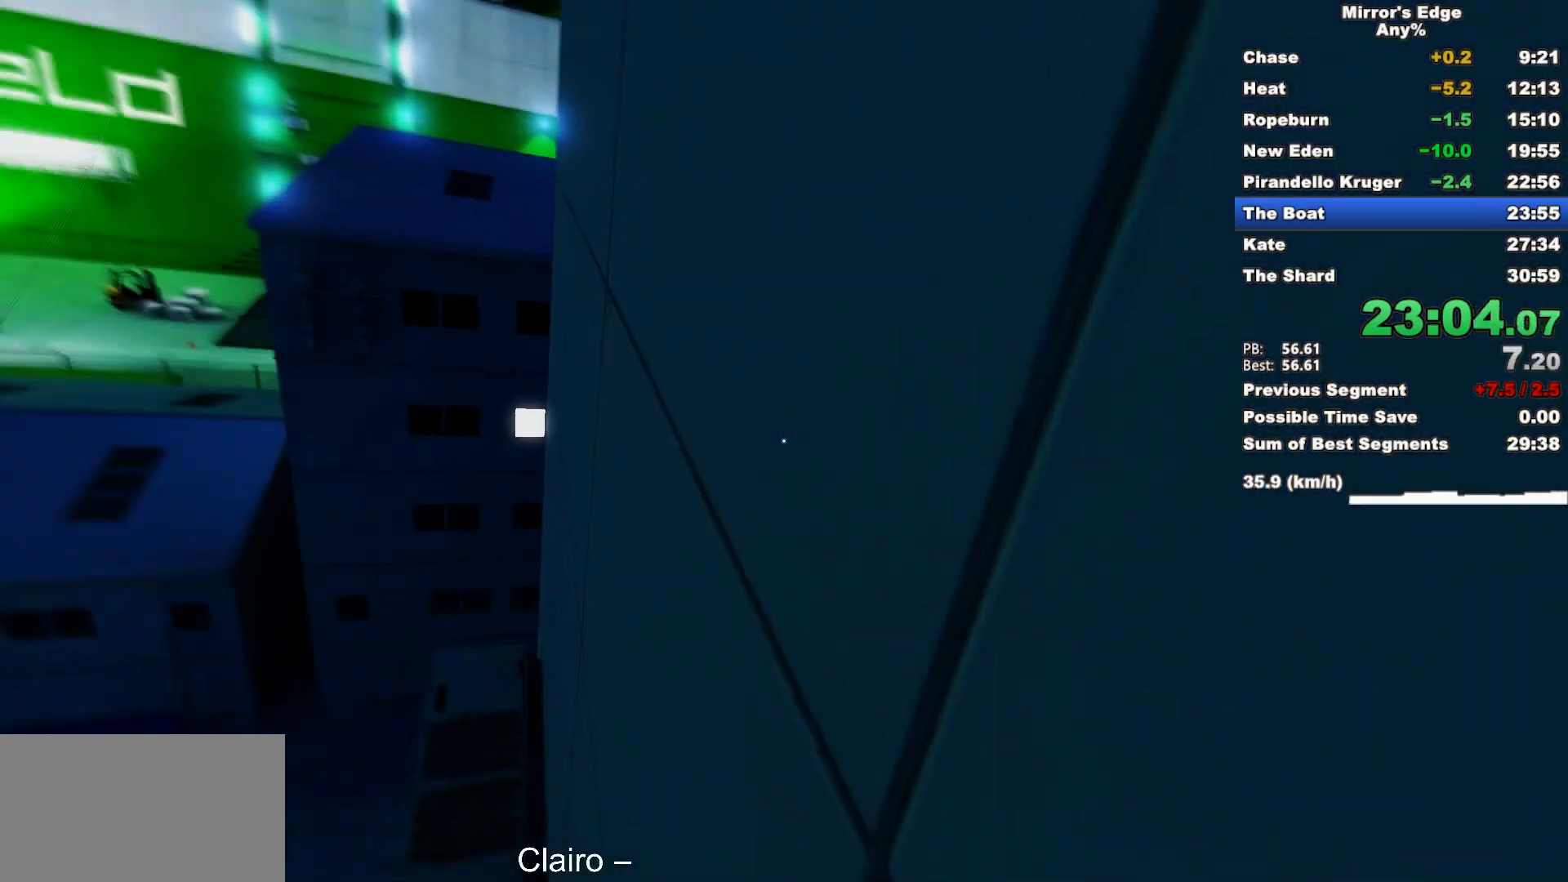
{"keys": ["w"], "mouse": [], "events": []}
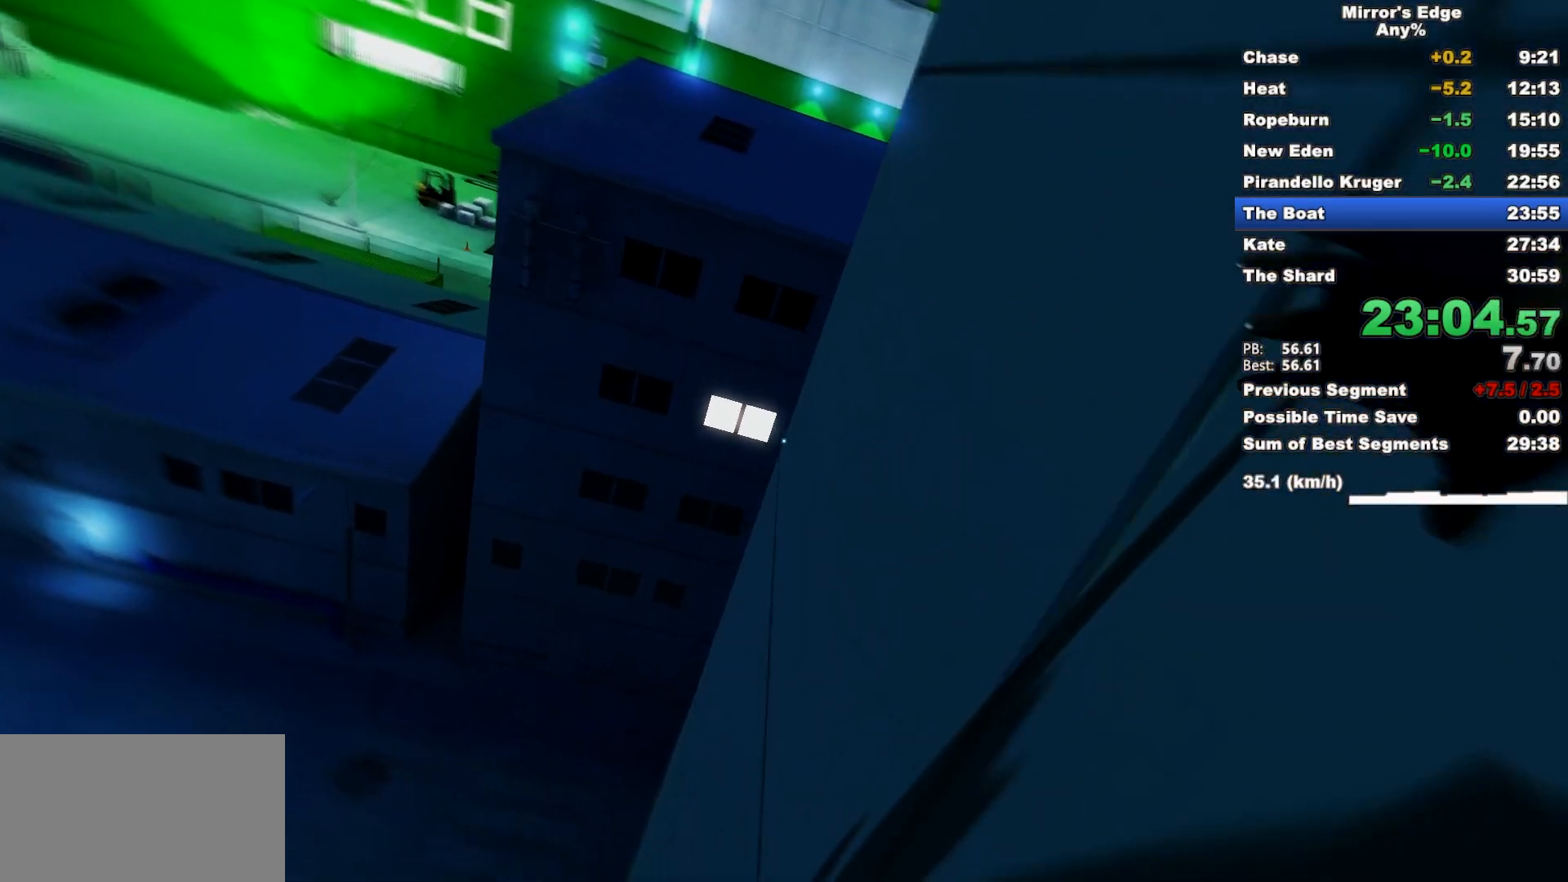
{"keys": ["w"], "mouse": [], "events": [[183, "mouse_left", "down"], [317, "mouse_left", "up"]]}
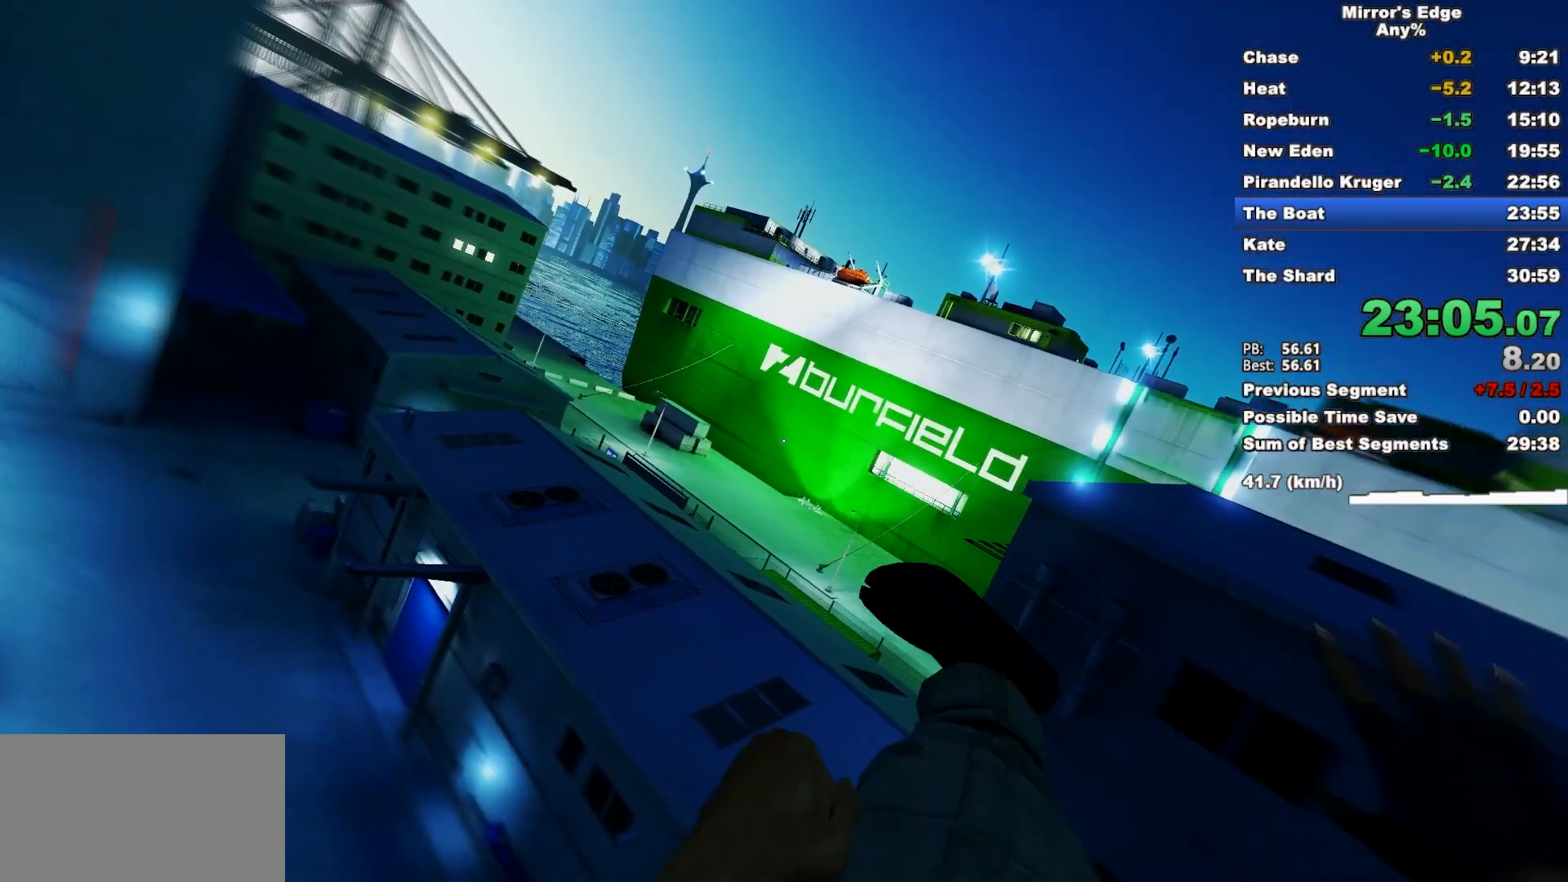
{"keys": ["w"], "mouse": ["wheel_down"], "events": [[150, "mouse_wheel_down", "down"]]}
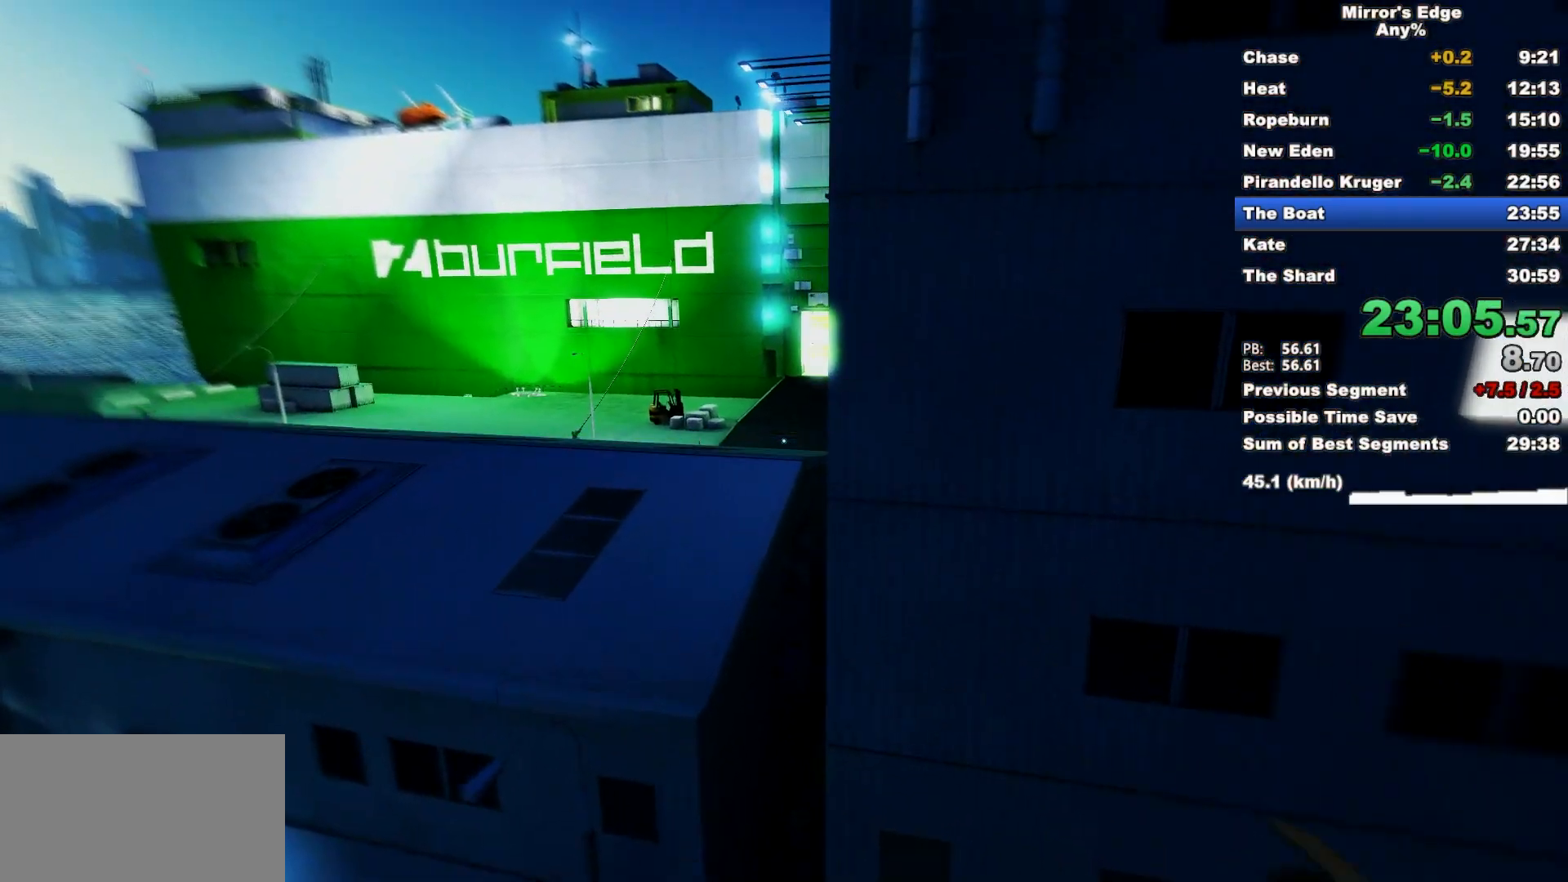
{"keys": ["w"], "mouse": [], "events": [[267, "mouse_wheel_down", "up"]]}
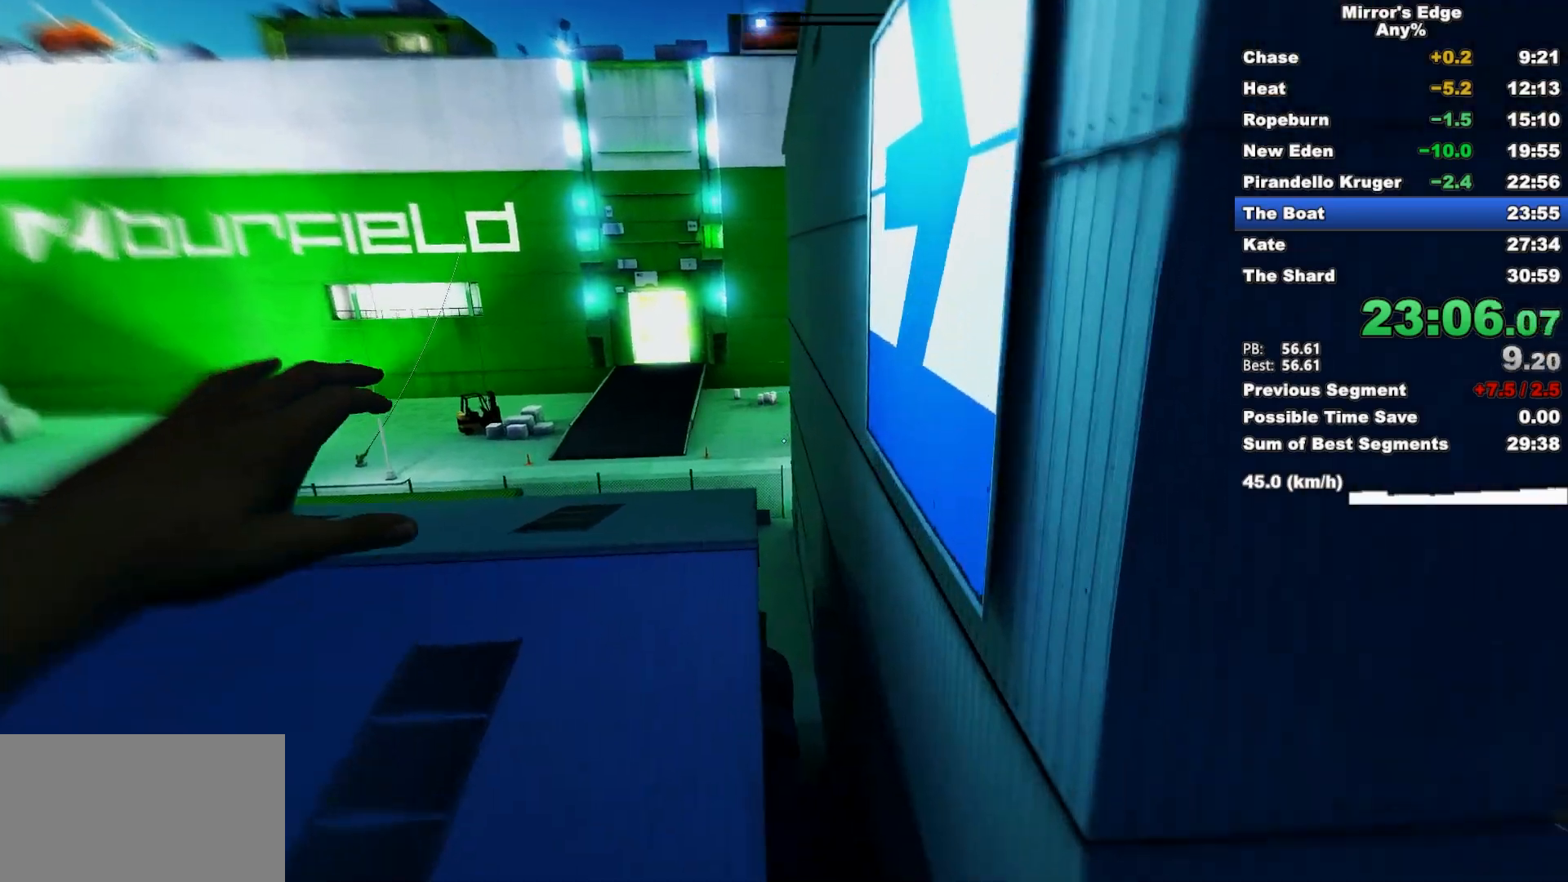
{"keys": ["w"], "mouse": [], "events": []}
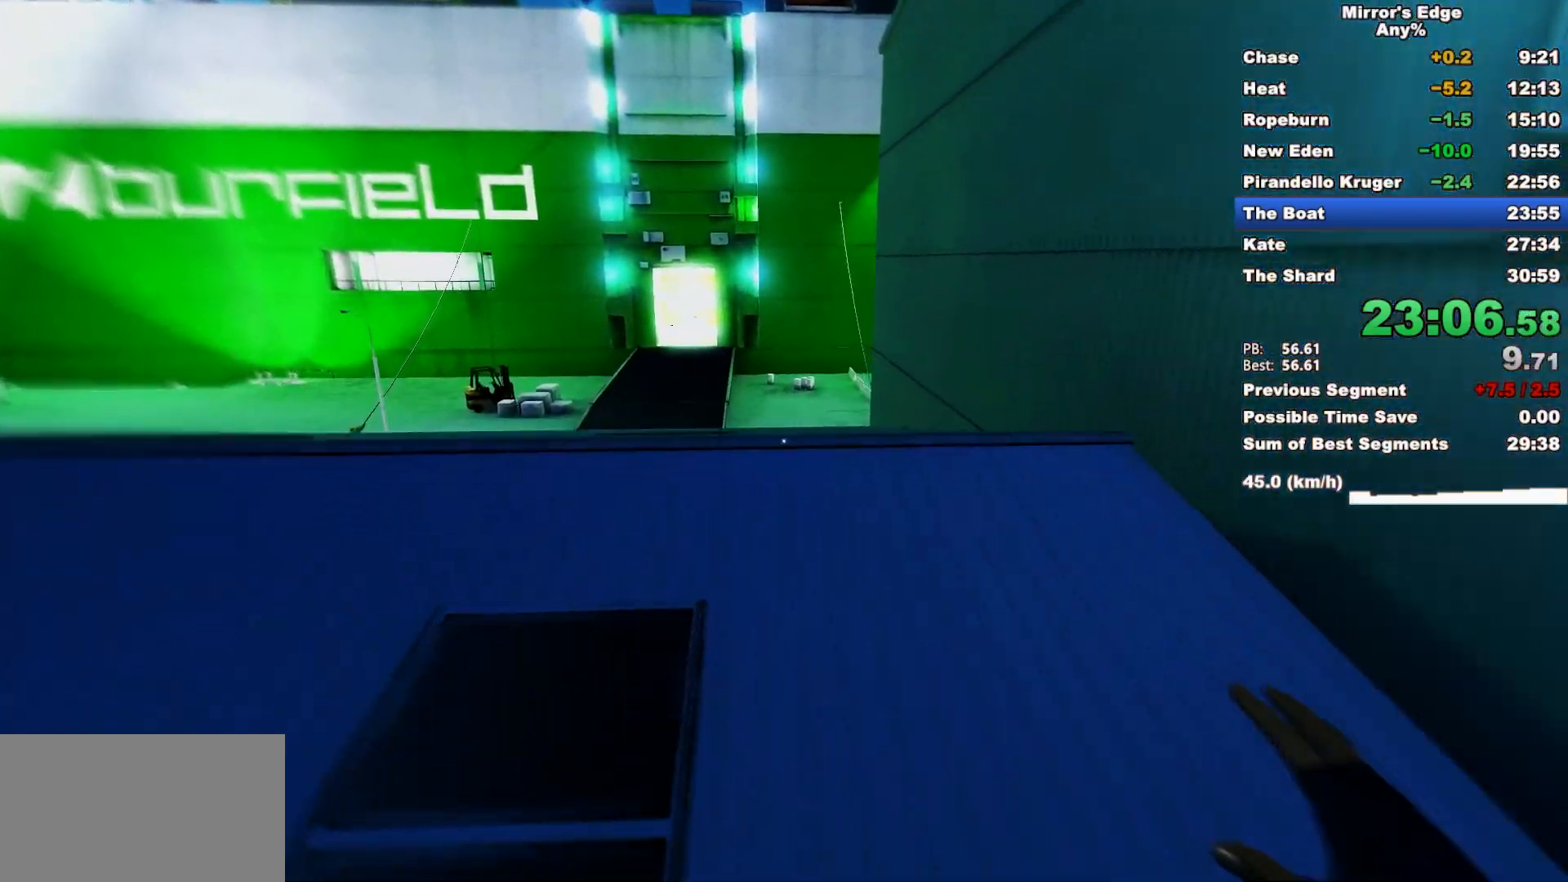
{"keys": ["w"], "mouse": [], "events": [[150, "space", "down"], [283, "space", "up"]]}
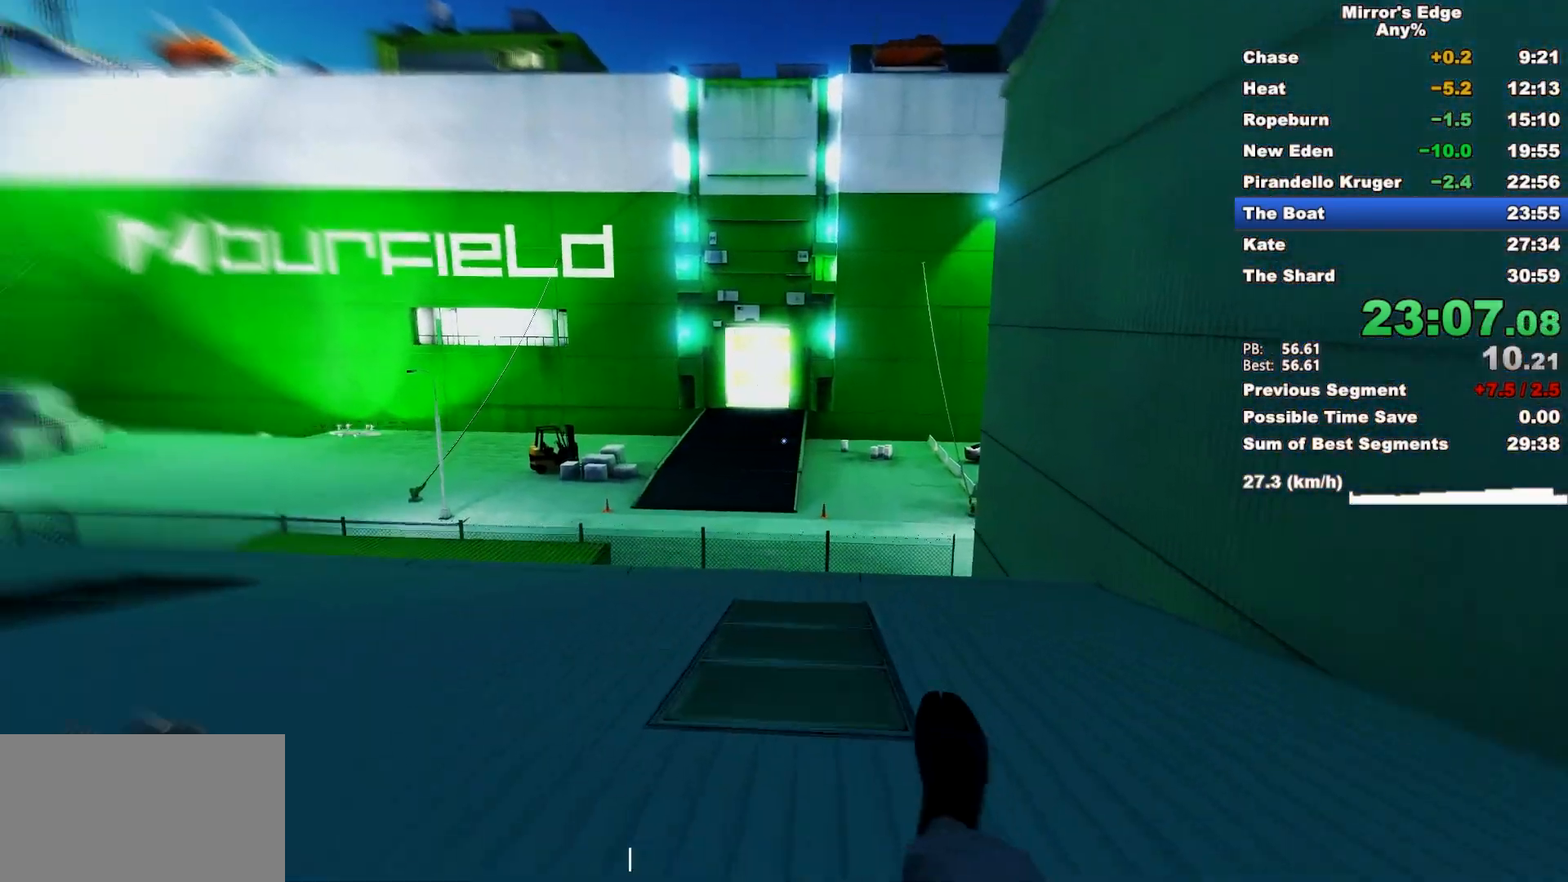
{"keys": ["w"], "mouse": [], "events": [[33, "d", "down"], [67, "w", "up"], [267, "mouse_wheel_down", "down"], [400, "w", "down"], [450, "d", "up"], [500, "mouse_wheel_down", "up"]]}
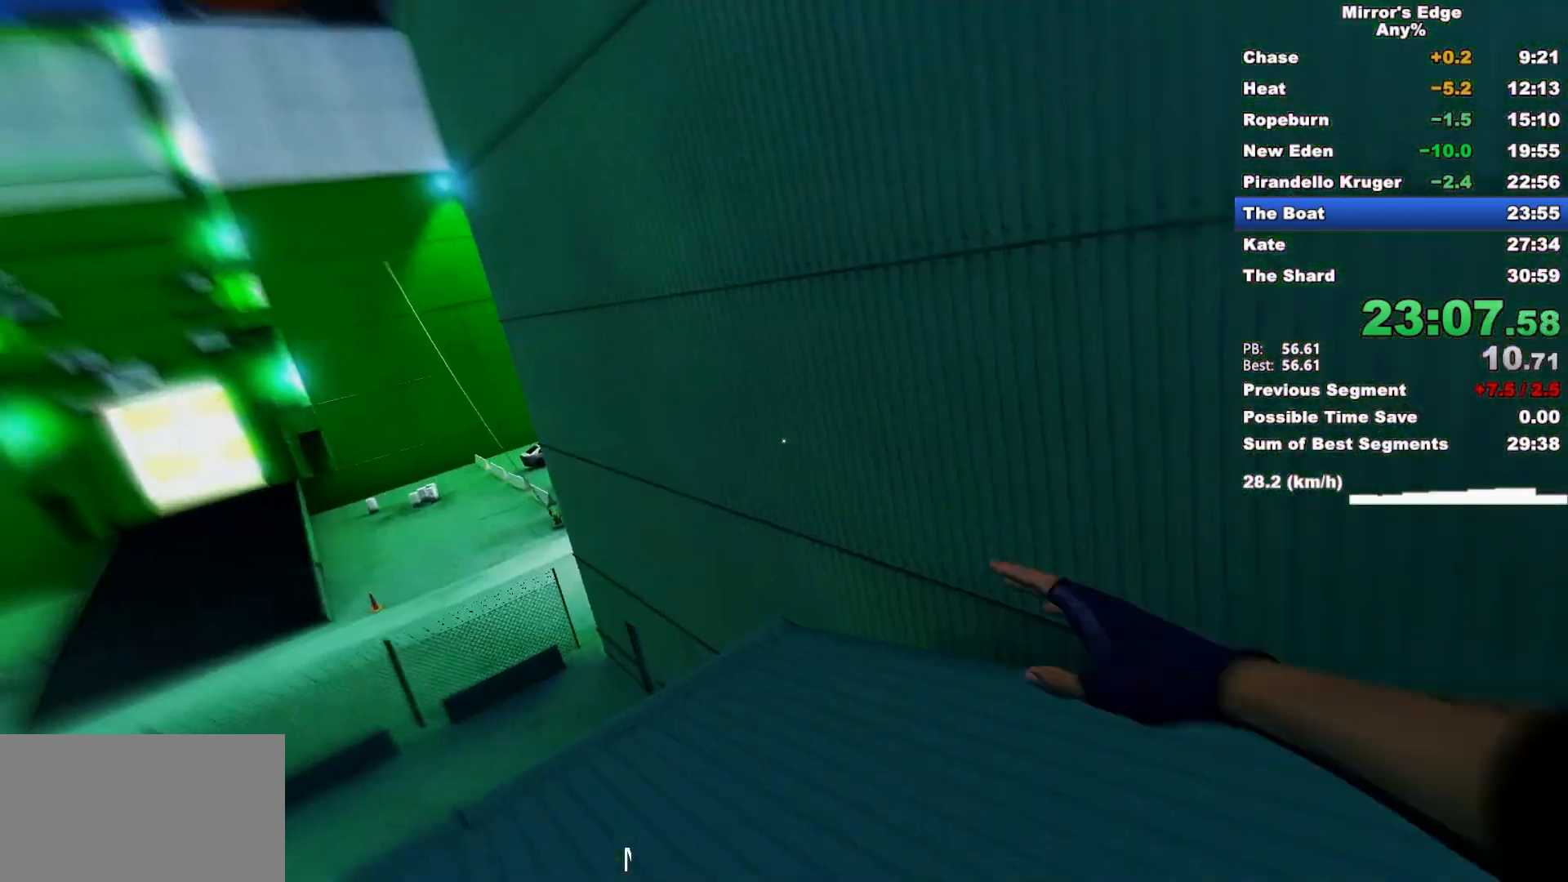
{"keys": ["w"], "mouse": [], "events": []}
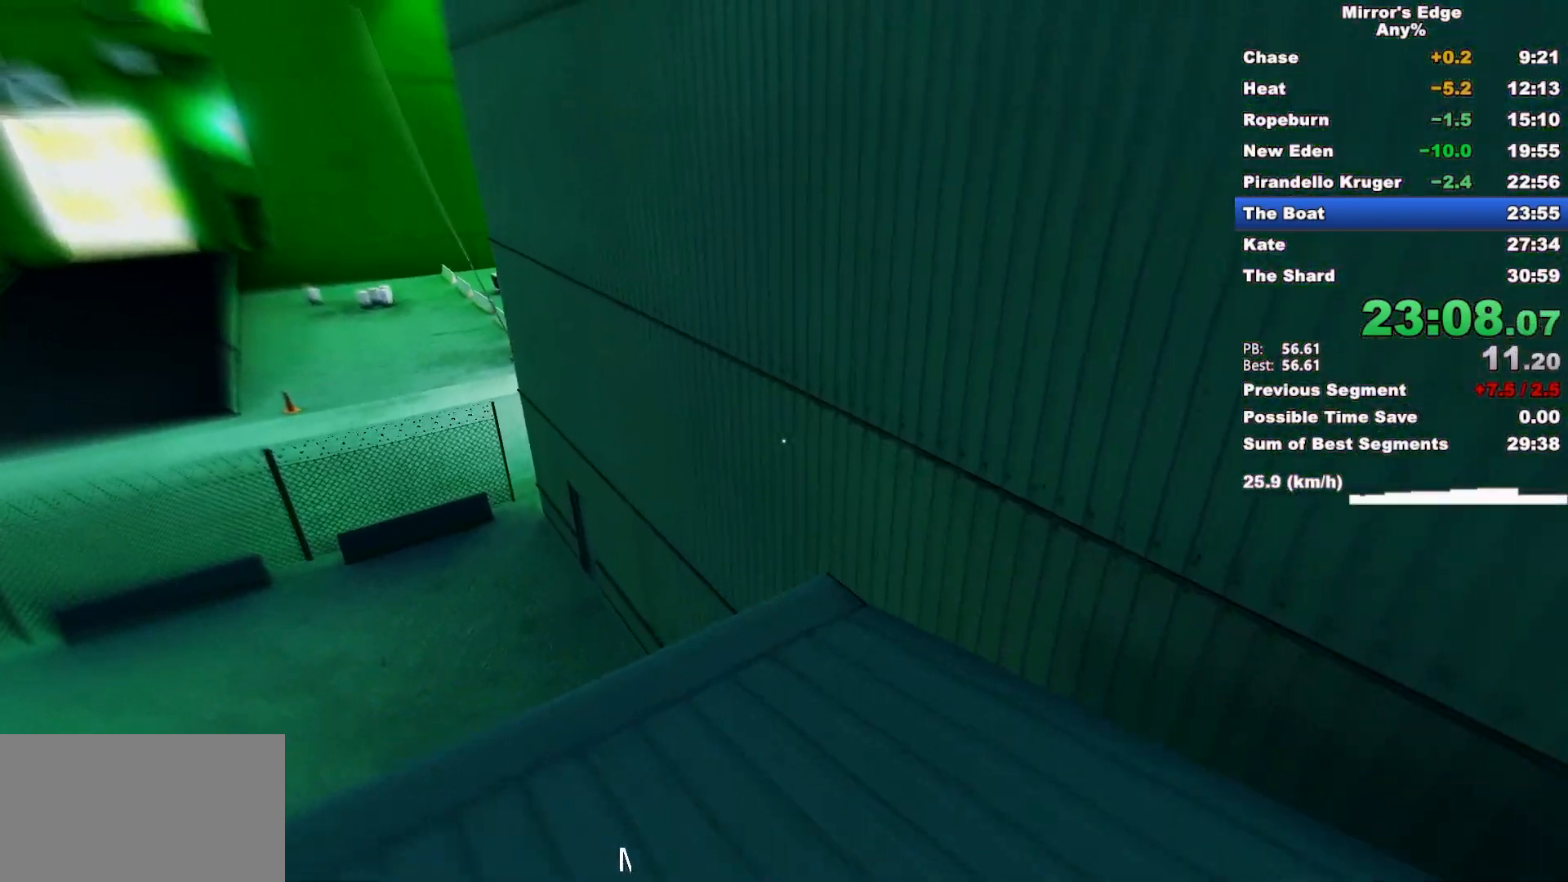
{"keys": ["w"], "mouse": [], "events": [[250, "space", "down"], [333, "space", "up"]]}
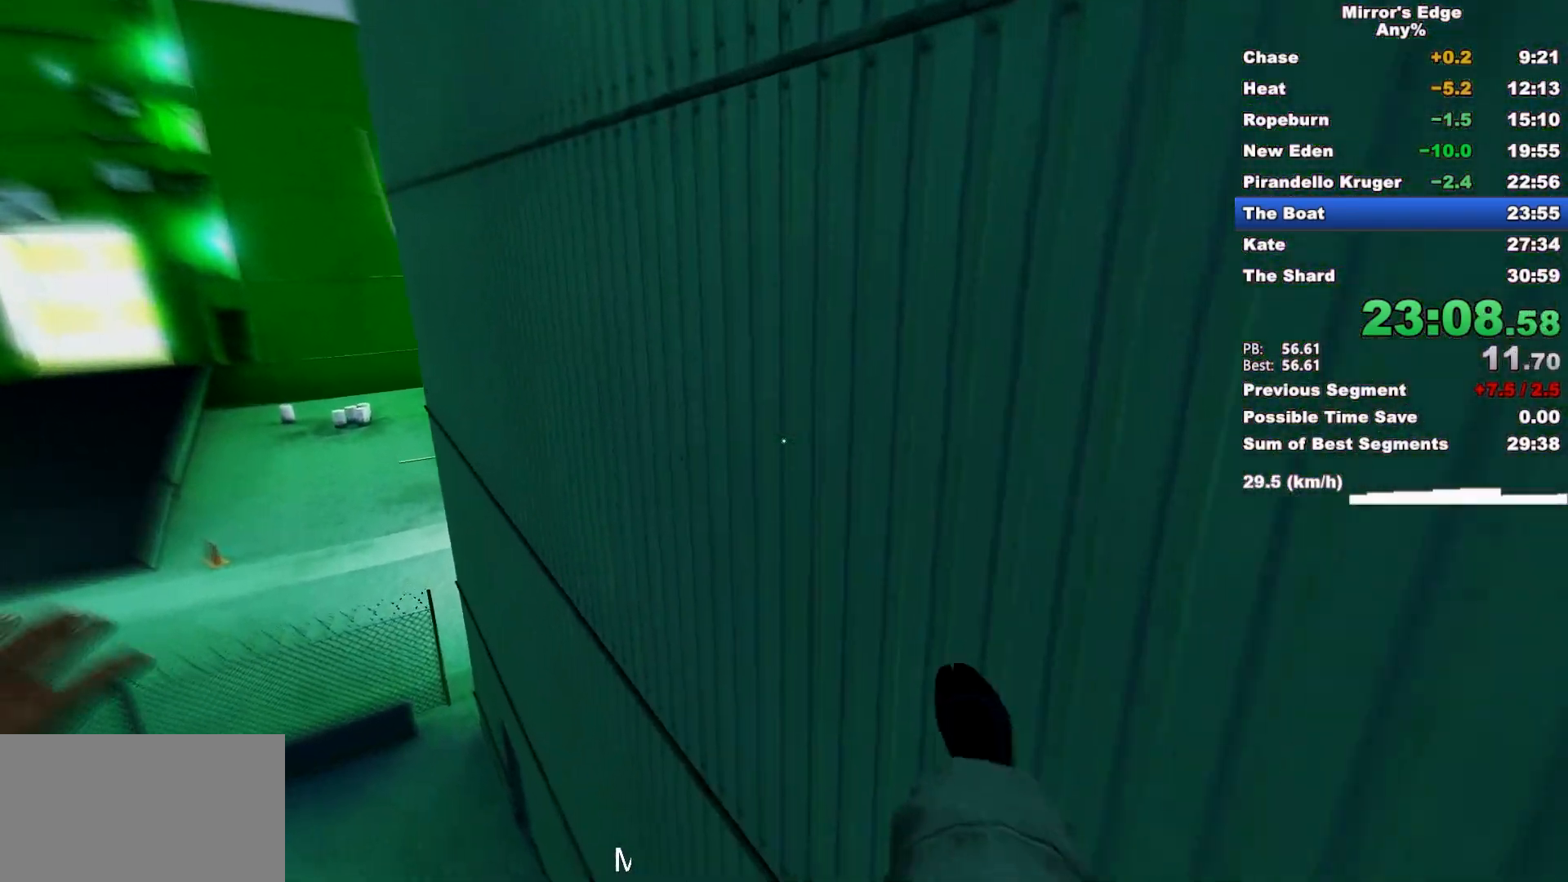
{"keys": ["w"], "mouse": [], "events": [[217, "mouse_left", "down"], [350, "mouse_left", "up"]]}
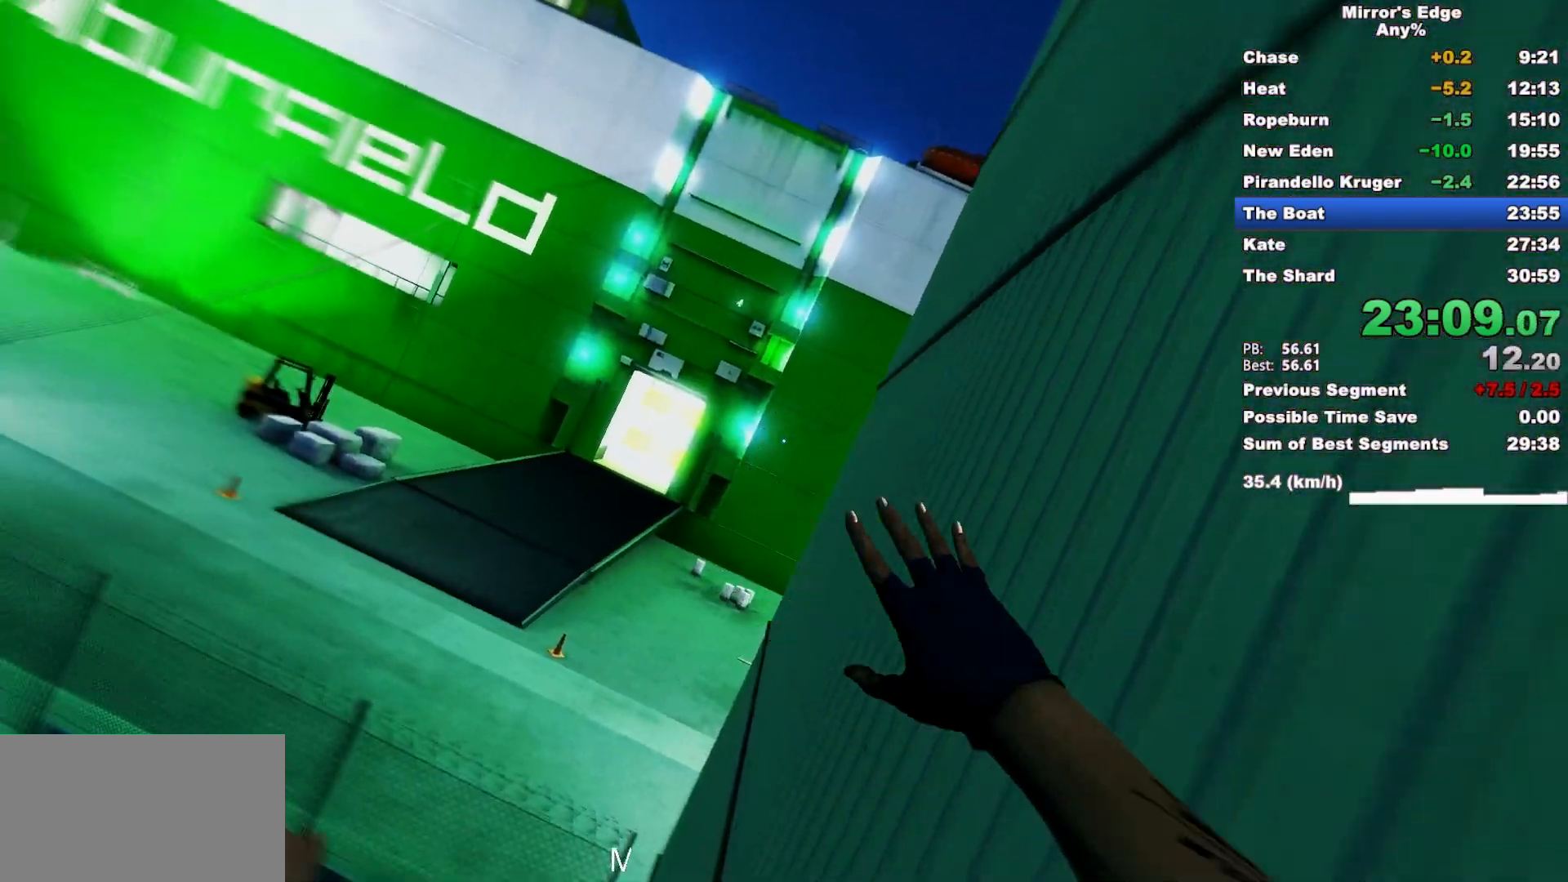
{"keys": ["w"], "mouse": ["wheel_down"], "events": [[183, "mouse_wheel_down", "down"]]}
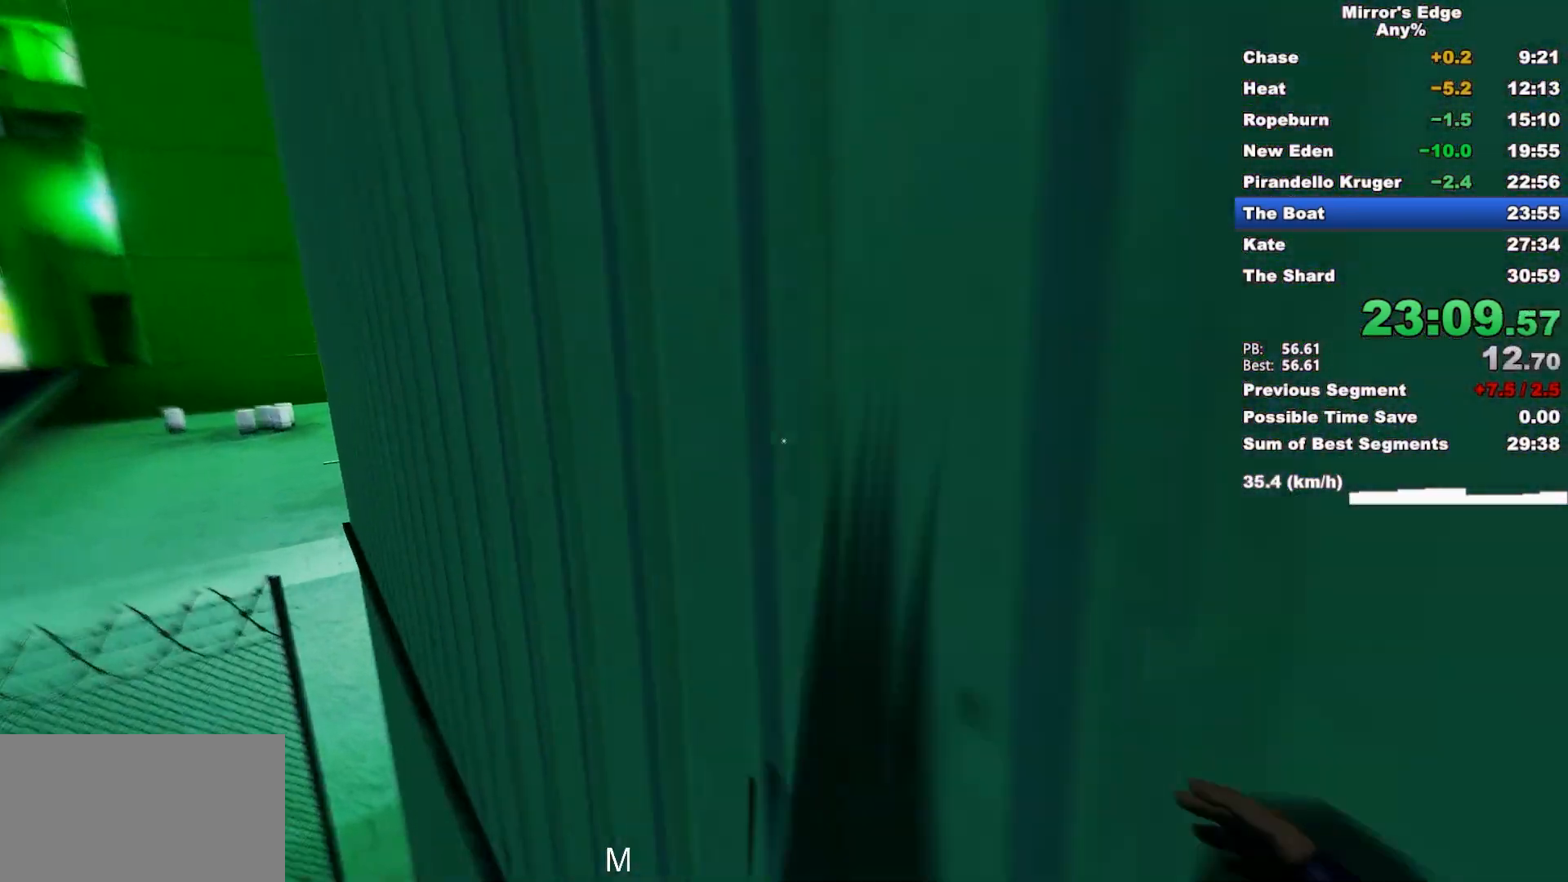
{"keys": ["w"], "mouse": ["wheel_down"], "events": []}
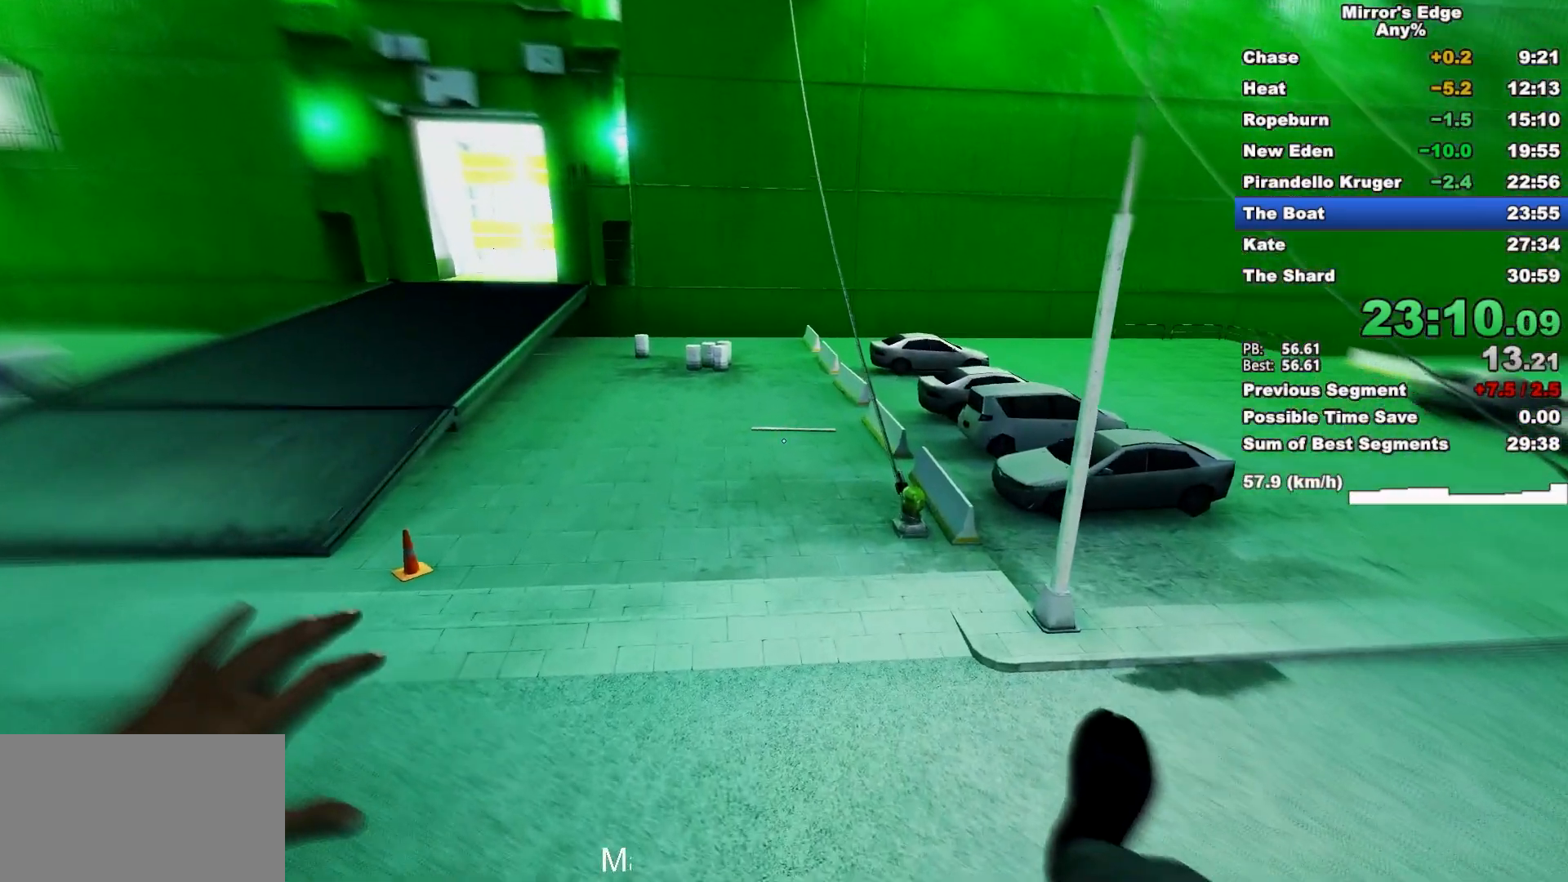
{"keys": ["w"], "mouse": ["wheel_down"], "events": [[67, "mouse_wheel_down", "up"], [317, "mouse_wheel_down", "down"]]}
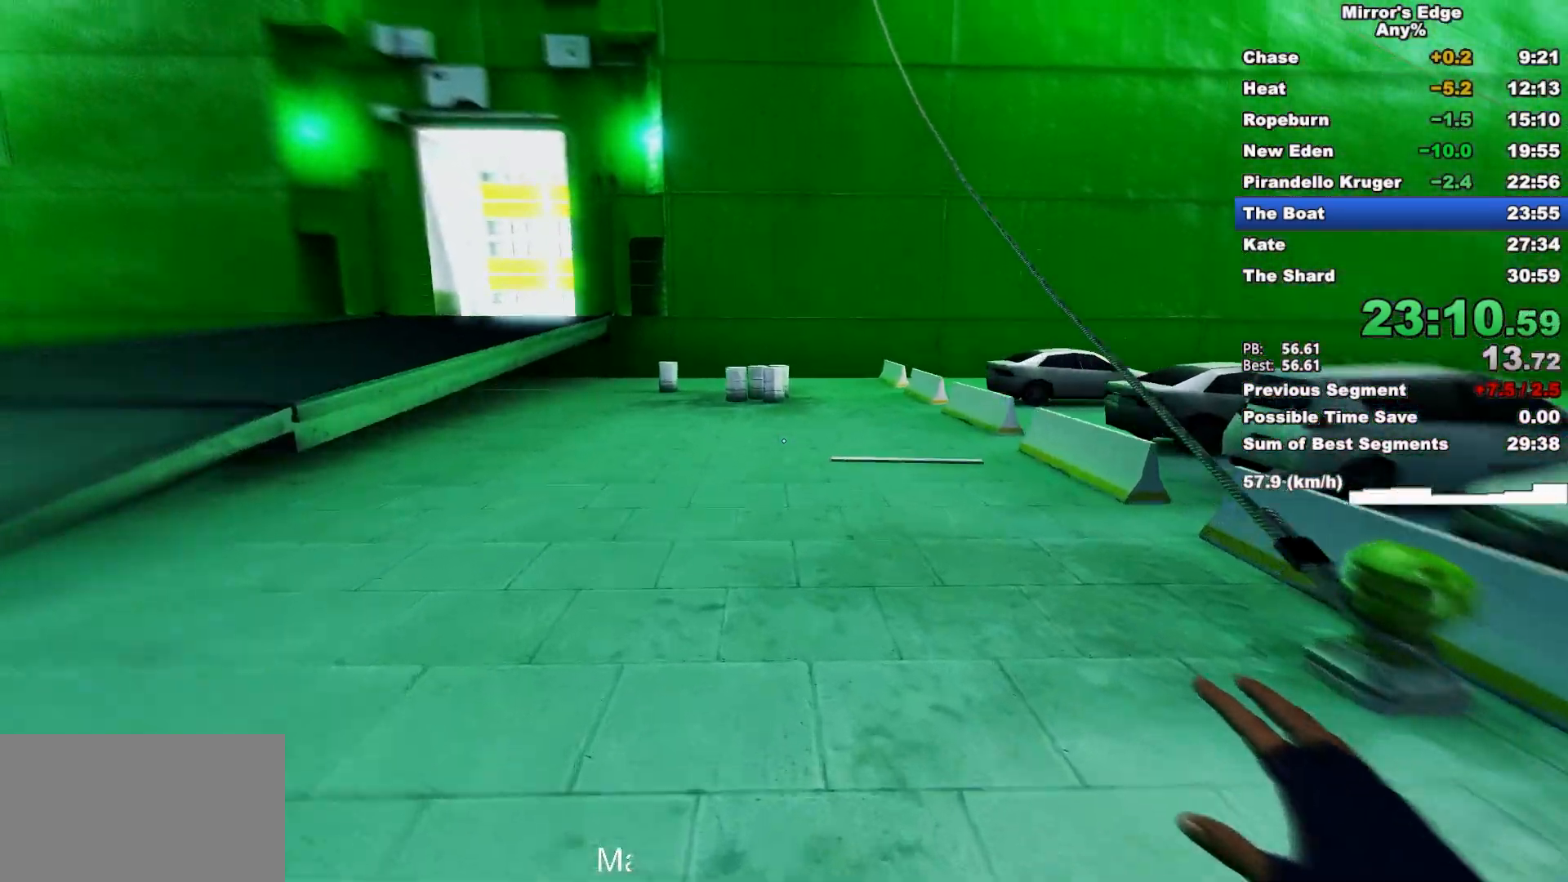
{"keys": ["w"], "mouse": ["wheel_down"], "events": []}
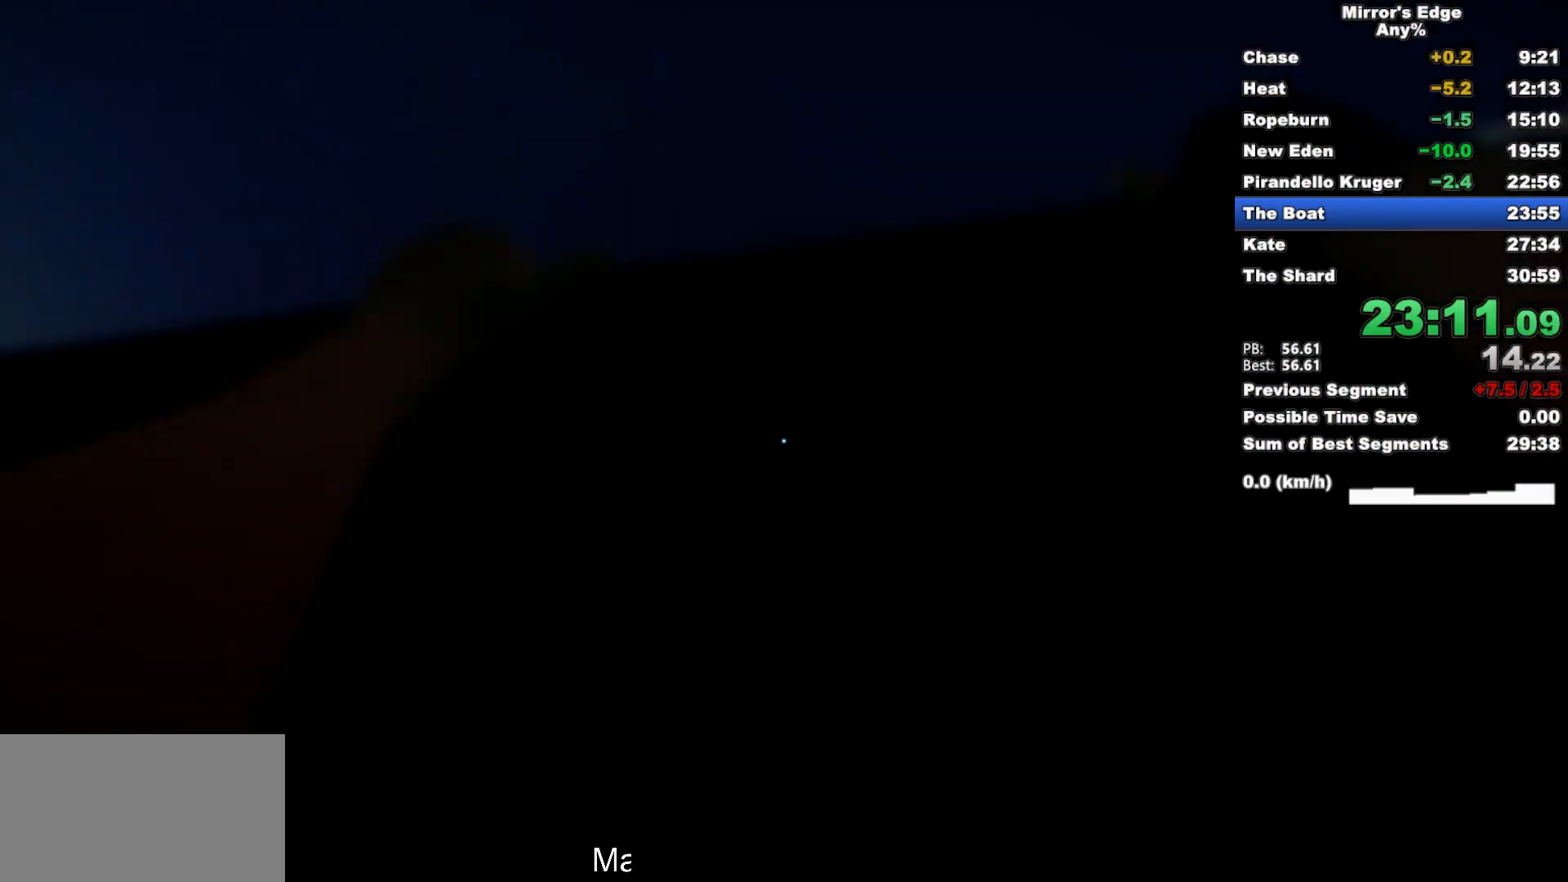
{"keys": ["w"], "mouse": ["wheel_down"], "events": []}
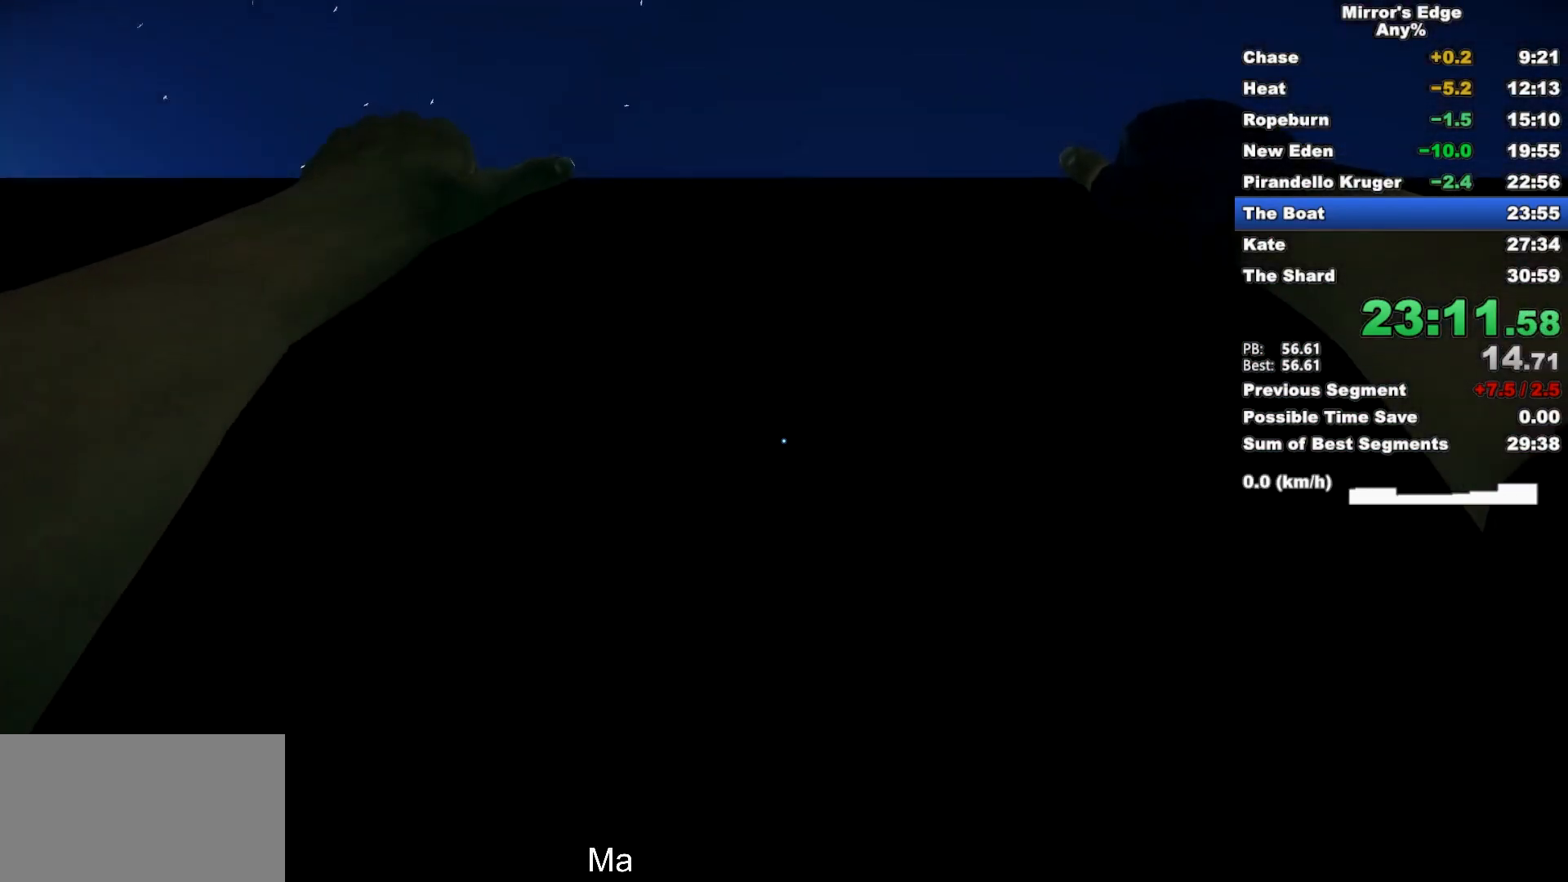
{"keys": ["w"], "mouse": [], "events": [[267, "d", "down"], [350, "d", "up"], [500, "mouse_wheel_down", "up"]]}
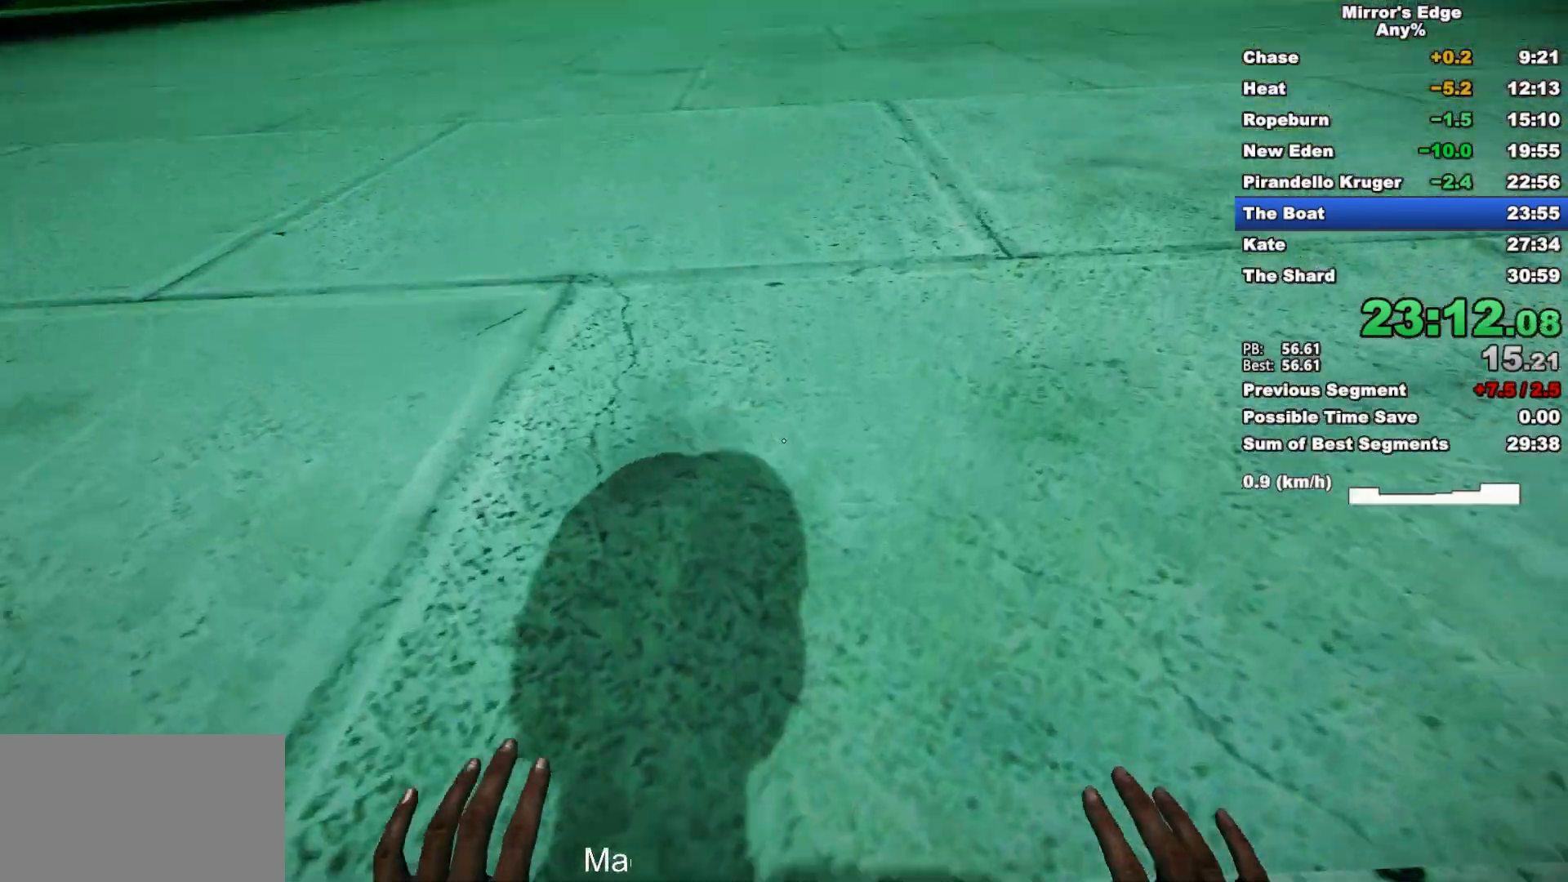
{"keys": ["d", "w"], "mouse": [], "events": [[417, "d", "down"]]}